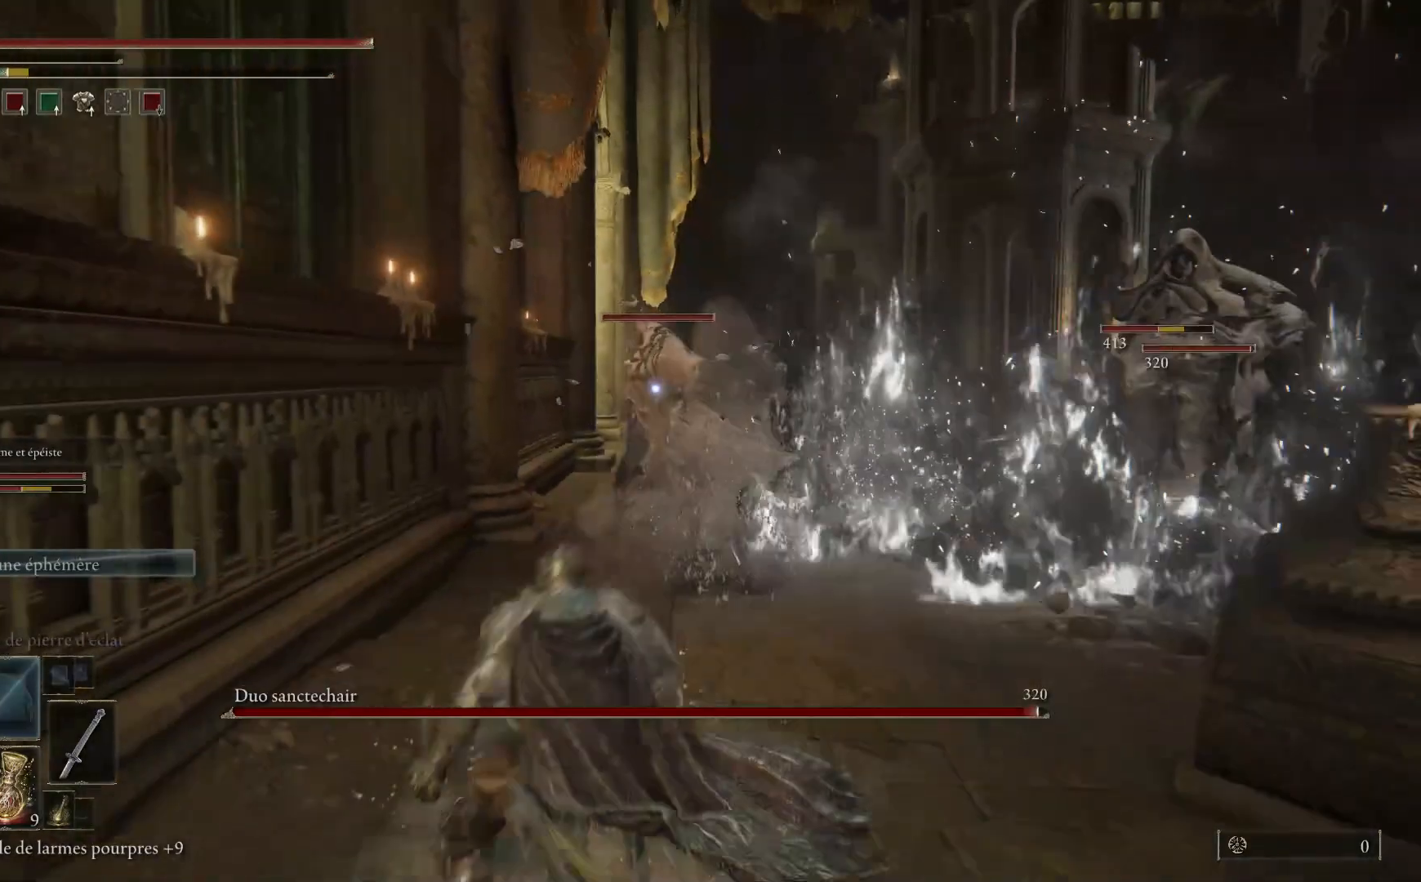
Gameplay with a controller (Xbox layout); each line is a JSON object with the inputs held at the frame after it (dt_ms = milliseconds from this image to that frame). "events" lists button and stick changes between this image and that frame as [ms after this image, input, new state], when the widget could be followed in between.
{"dt_ms": 500, "buttons": [], "left_stick": "down-right", "right_stick": "center", "events": [[467, "left_stick", "down-right"]]}
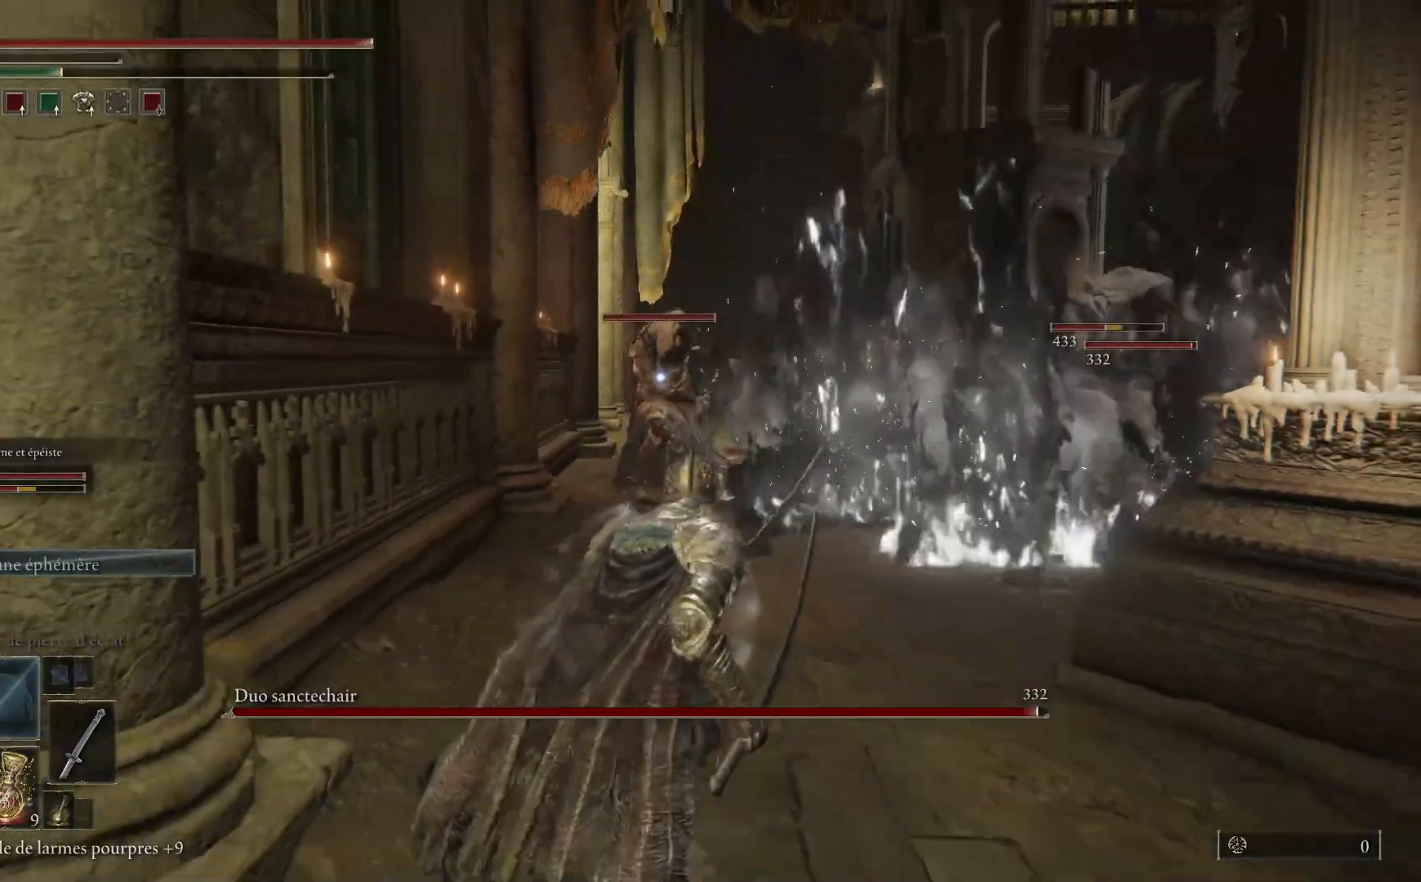
{"dt_ms": 500, "buttons": [], "left_stick": "down-right", "right_stick": "center", "events": []}
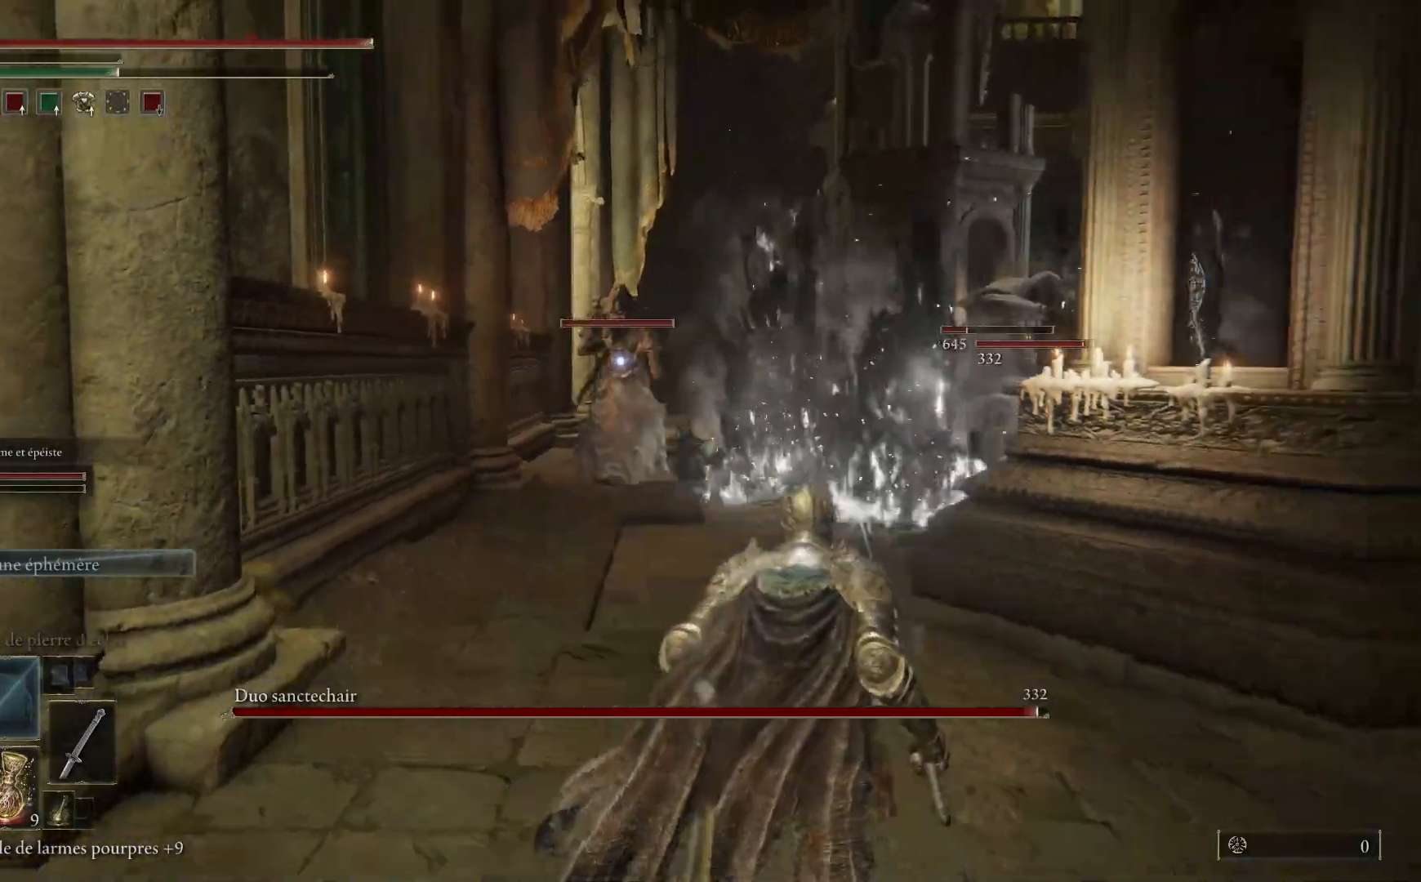
{"dt_ms": 500, "buttons": [], "left_stick": "center", "right_stick": "center", "events": [[33, "Y", "down"], [117, "left_stick", "center"], [233, "DPAD_UP", "down"], [333, "DPAD_UP", "up"], [500, "Y", "up"]]}
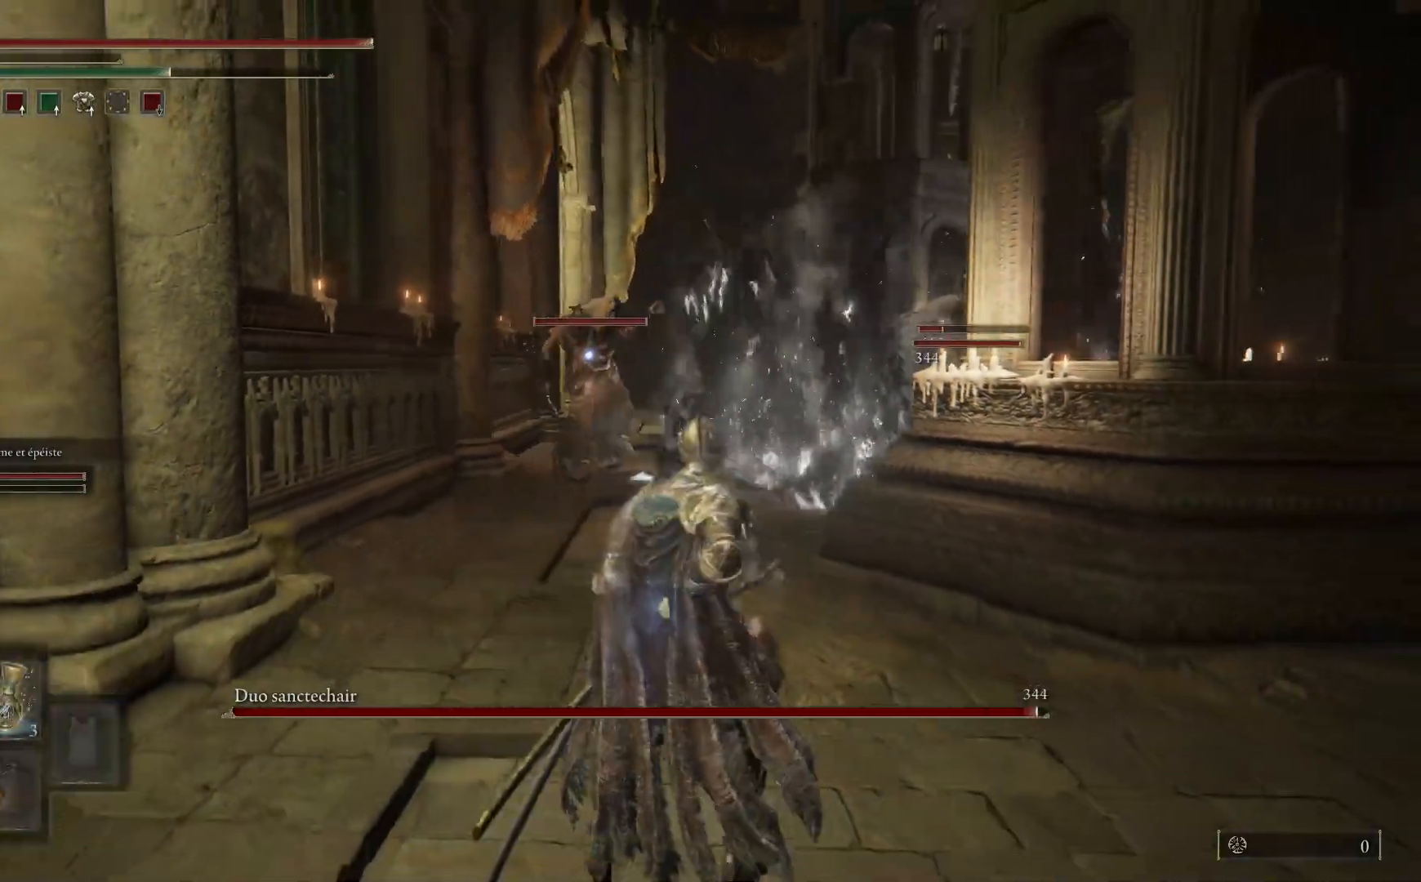
{"dt_ms": 500, "buttons": [], "left_stick": "down-right", "right_stick": "center", "events": [[100, "left_stick", "down-right"]]}
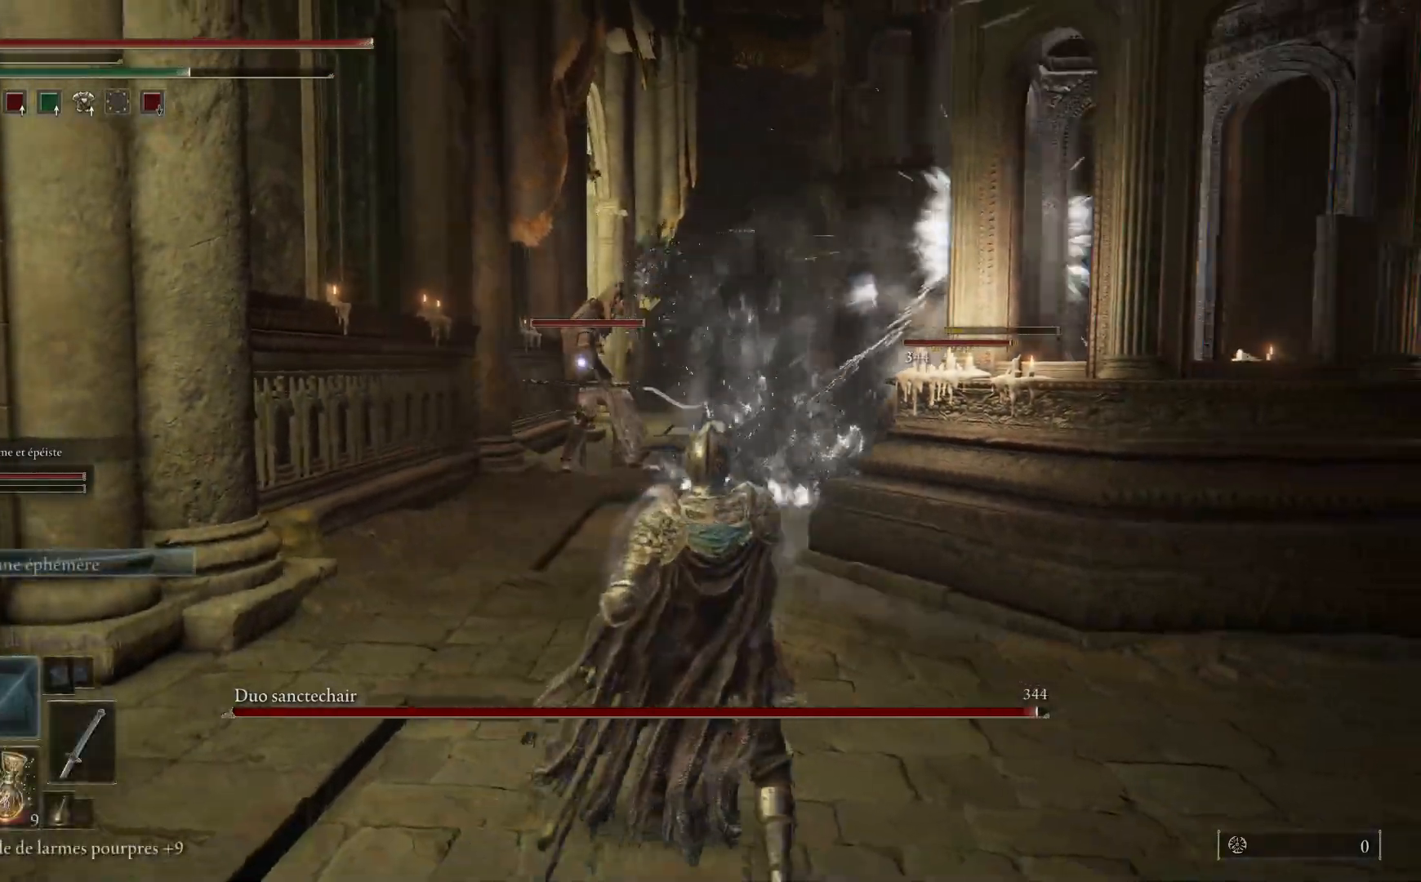
{"dt_ms": 500, "buttons": [], "left_stick": "right", "right_stick": "center", "events": [[133, "left_stick", "right"]]}
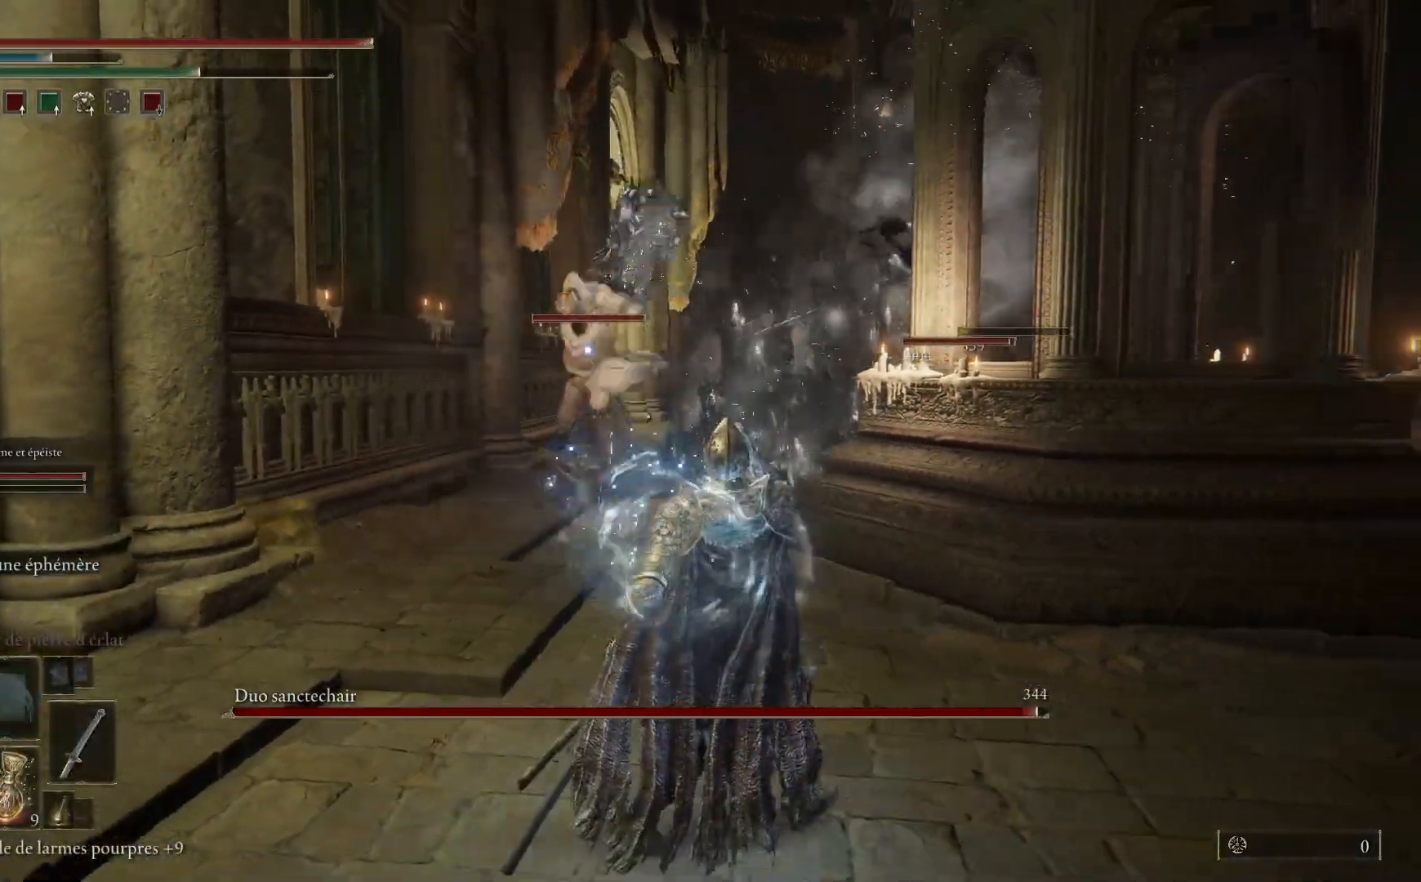
{"dt_ms": 500, "buttons": ["B"], "left_stick": "right", "right_stick": "center", "events": [[100, "B", "down"], [183, "B", "up"], [283, "B", "down"], [367, "B", "up"], [450, "B", "down"]]}
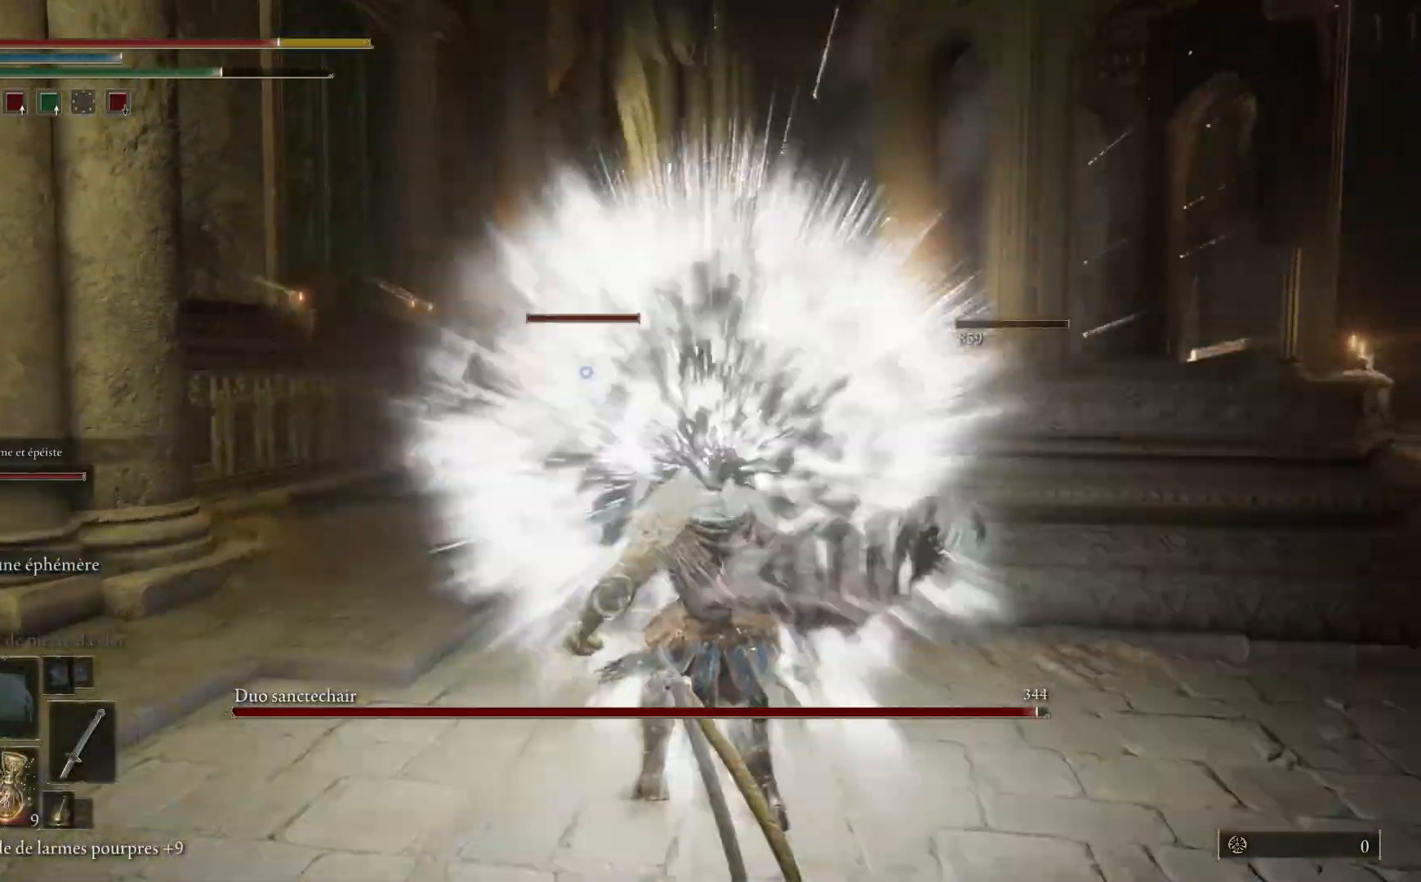
{"dt_ms": 500, "buttons": [], "left_stick": "right", "right_stick": "center", "events": [[67, "B", "up"]]}
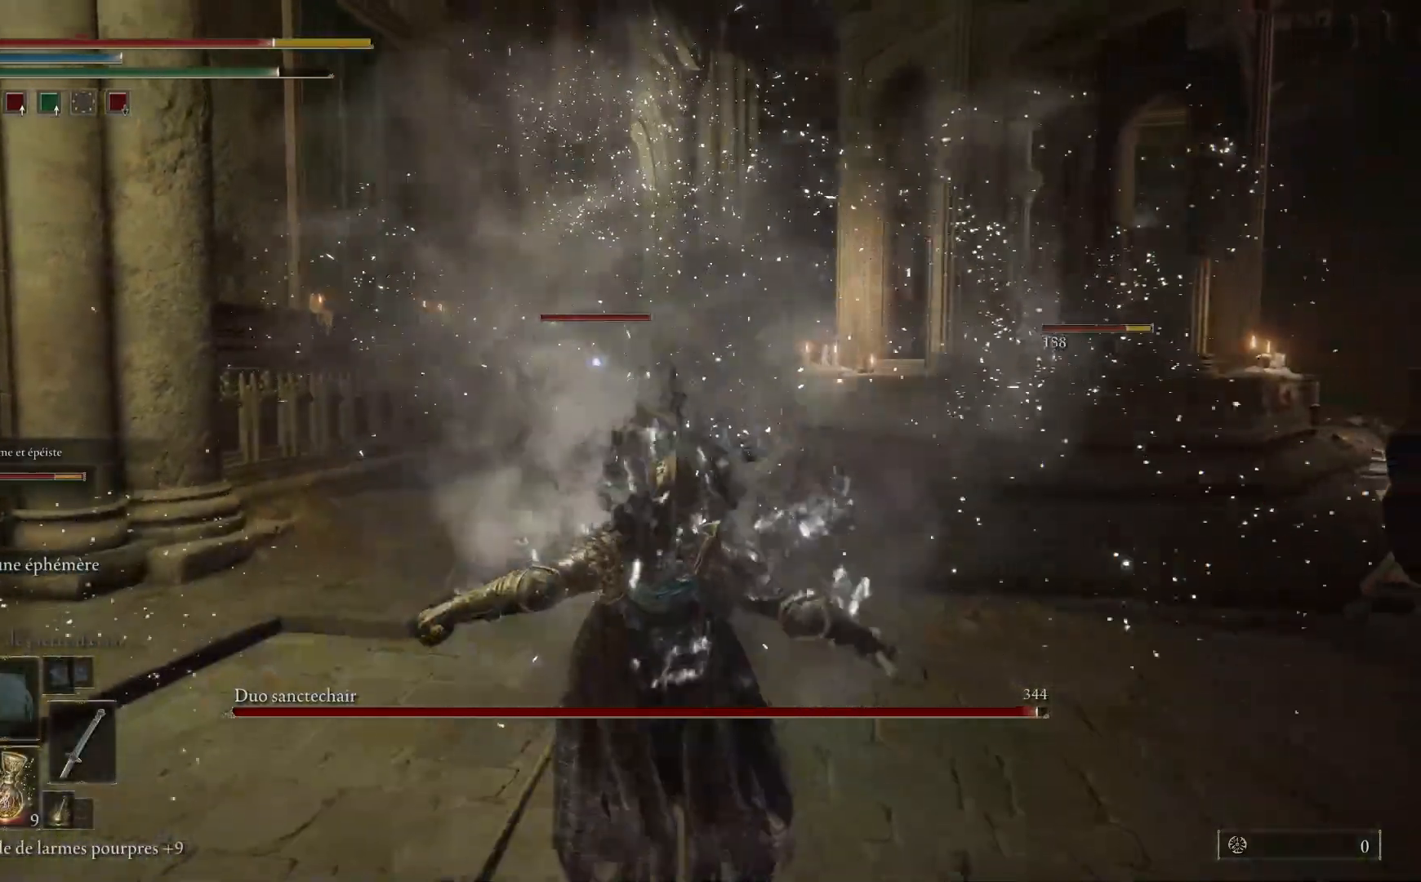
{"dt_ms": 500, "buttons": [], "left_stick": "right", "right_stick": "center", "events": []}
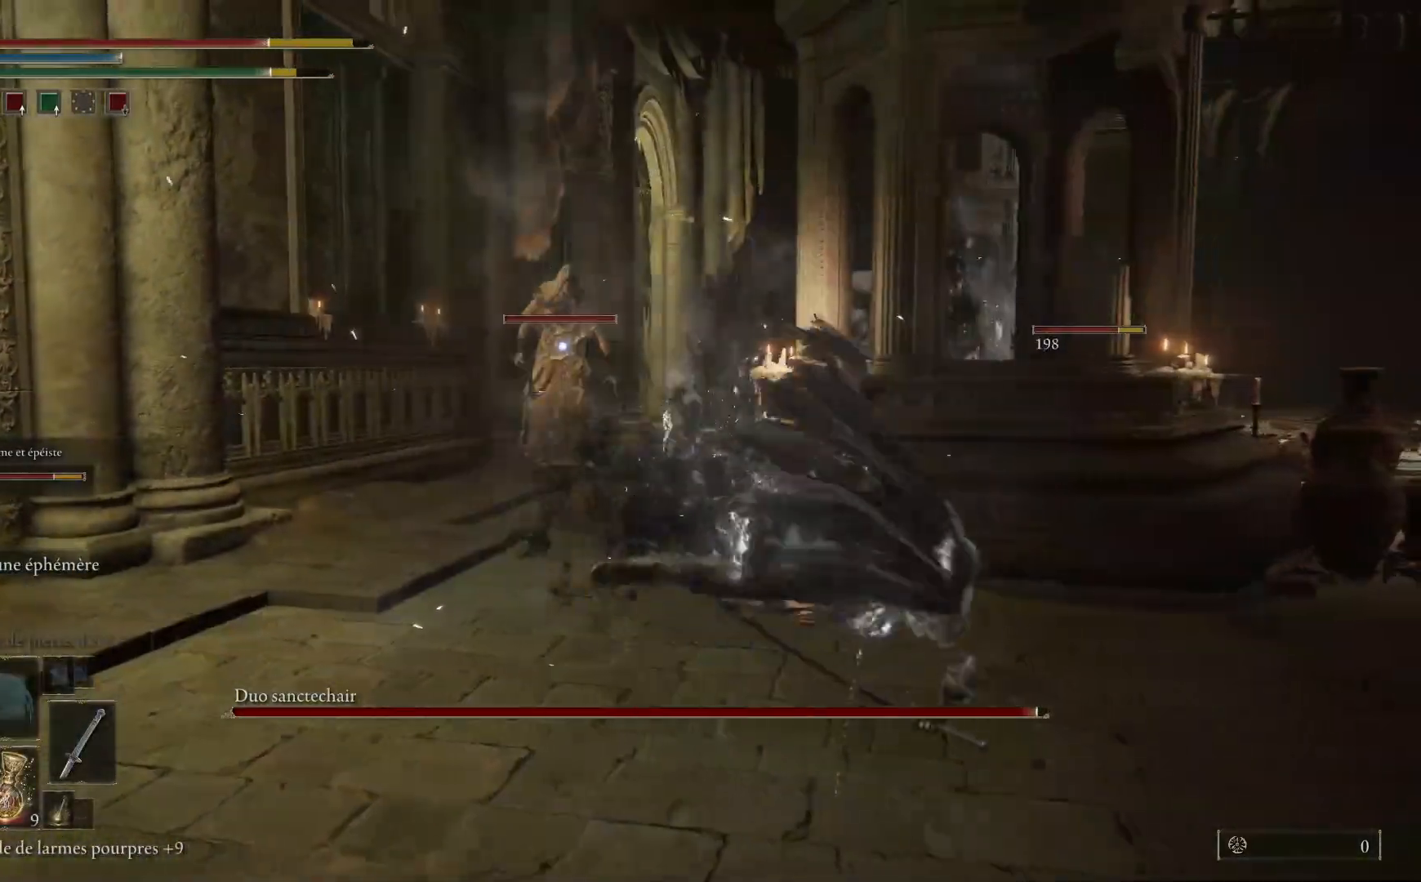
{"dt_ms": 500, "buttons": [], "left_stick": "right", "right_stick": "center", "events": []}
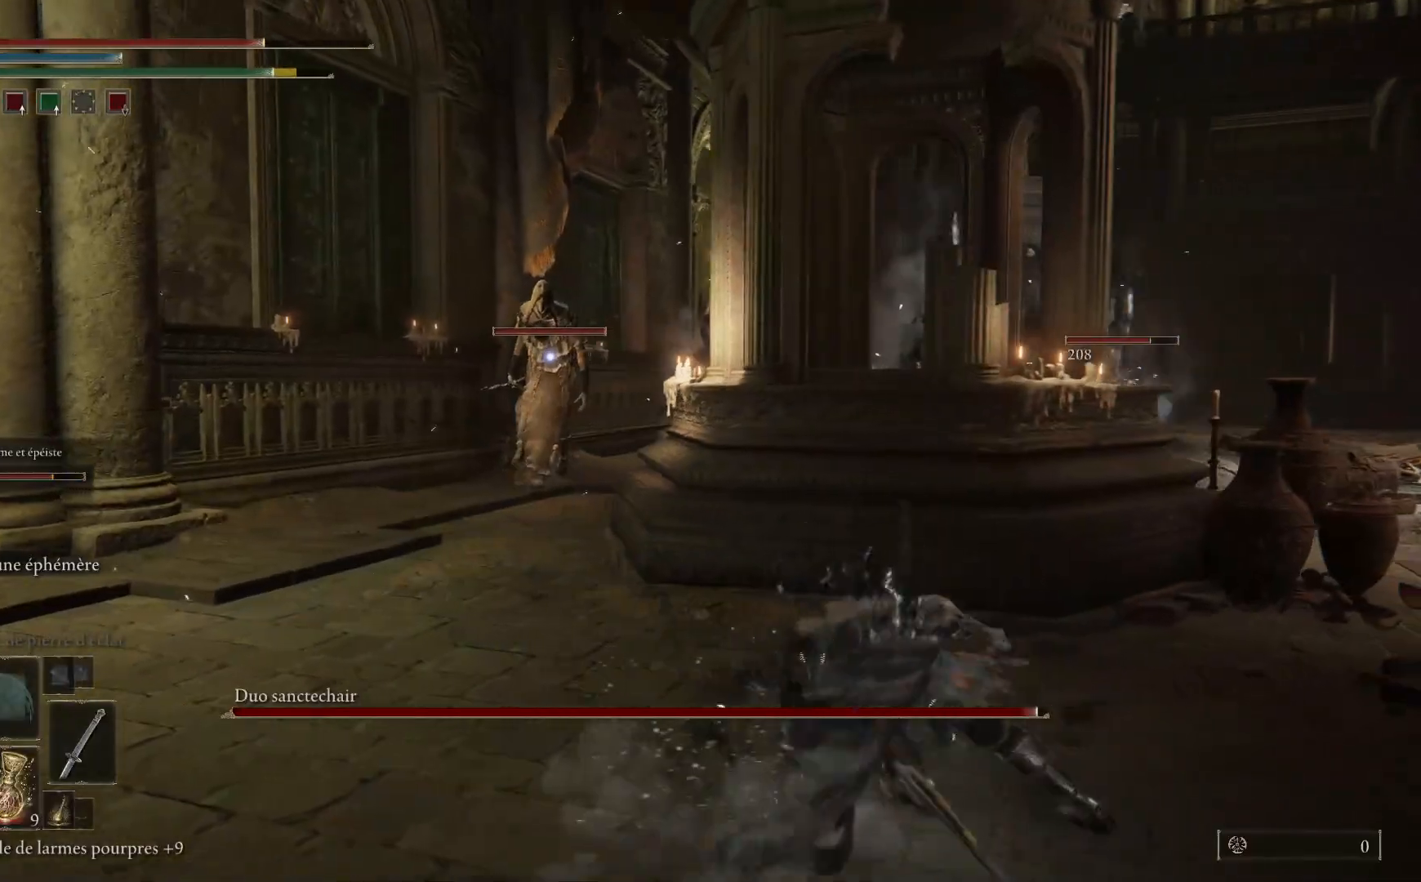
{"dt_ms": 500, "buttons": [], "left_stick": "right", "right_stick": "center", "events": [[100, "right_stick", "right"], [317, "right_stick", "center"]]}
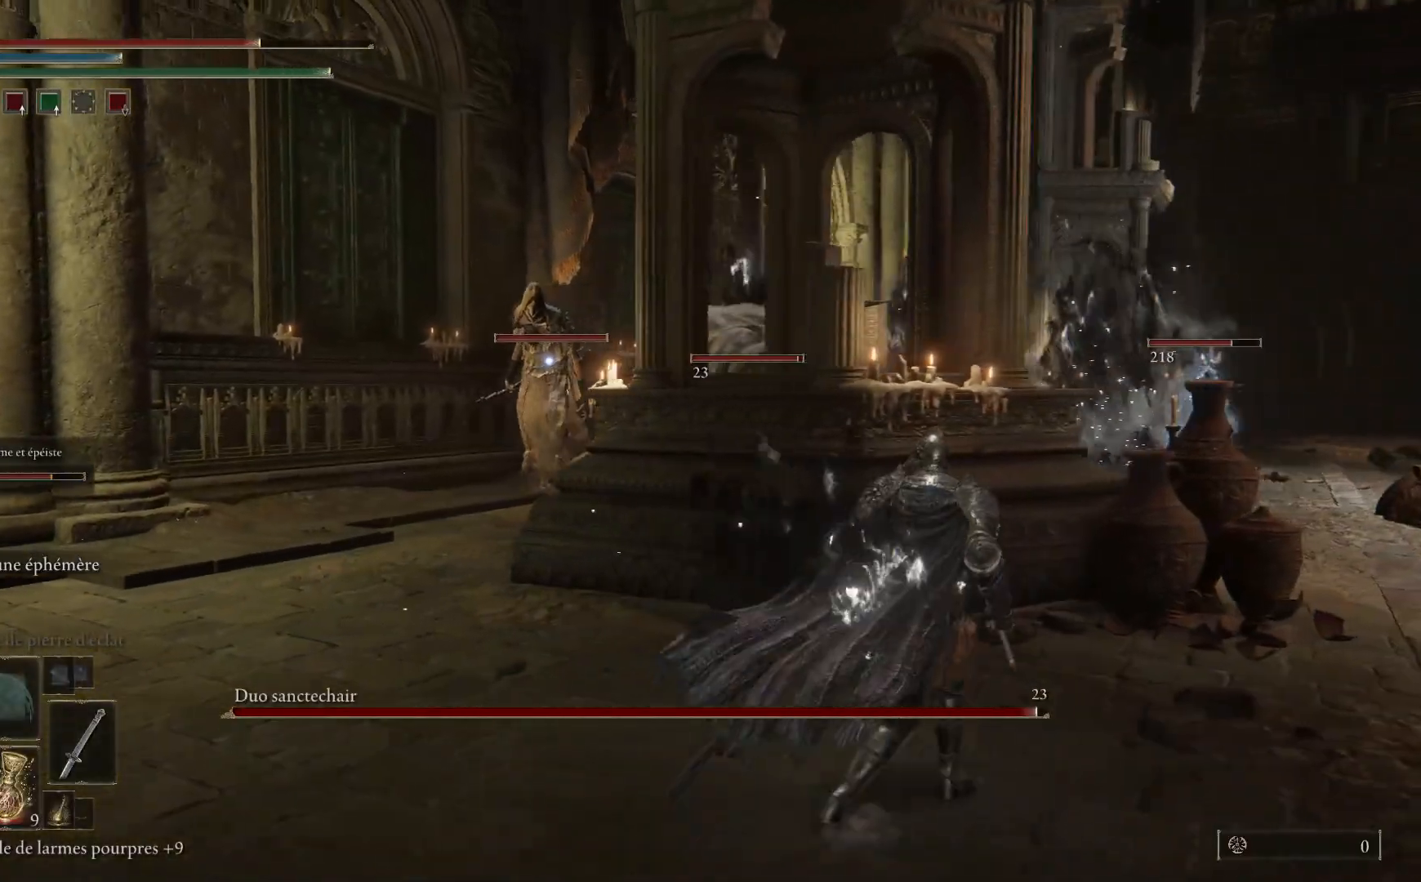
{"dt_ms": 500, "buttons": [], "left_stick": "right", "right_stick": "center", "events": [[183, "R3", "down"], [317, "R3", "up"]]}
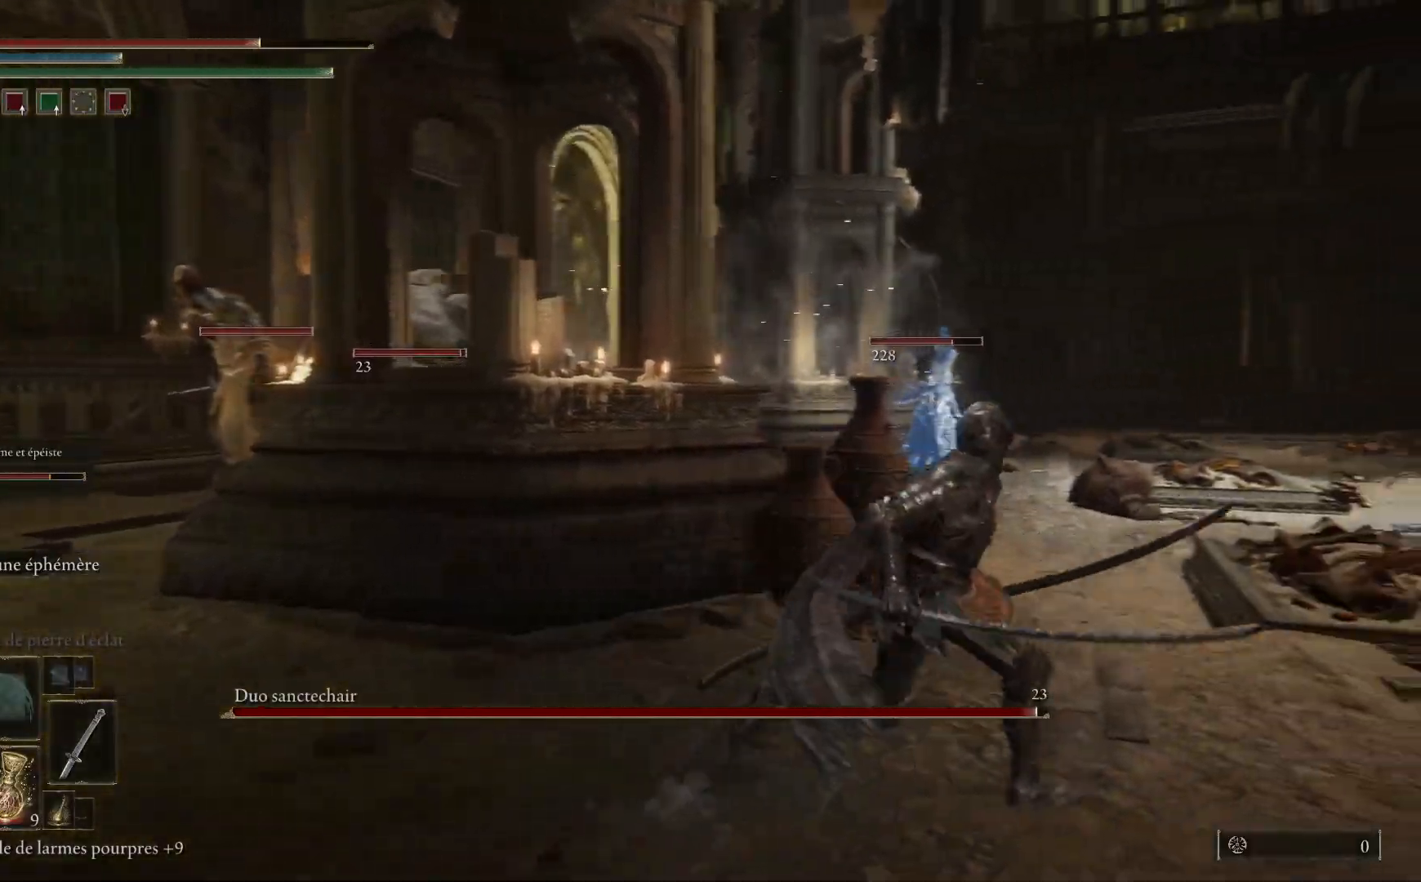
{"dt_ms": 500, "buttons": [], "left_stick": "up-right", "right_stick": "center", "events": [[133, "left_stick", "up-right"], [183, "right_stick", "down-left"], [367, "right_stick", "center"]]}
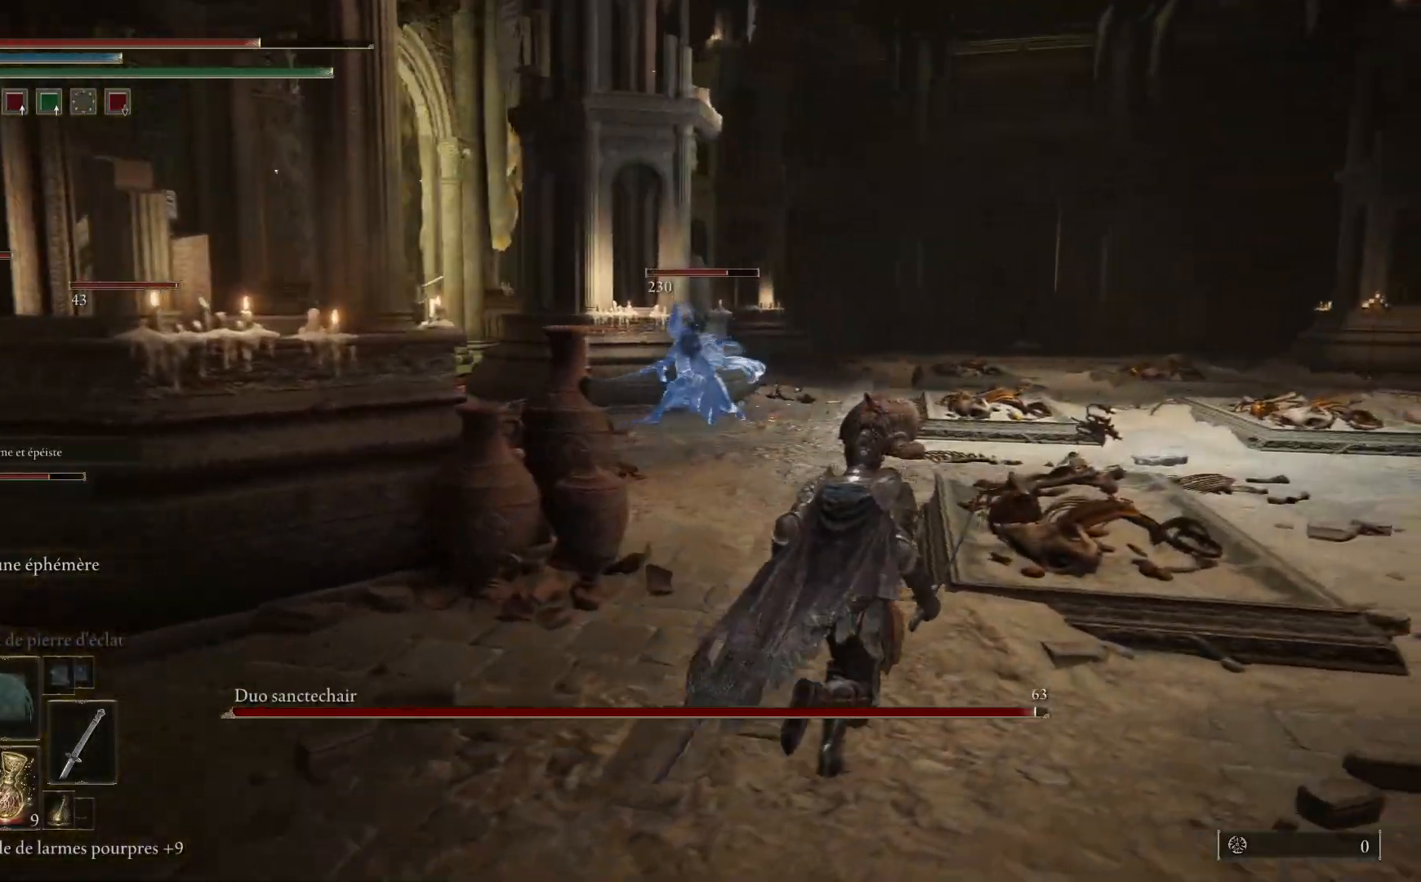
{"dt_ms": 500, "buttons": [], "left_stick": "up", "right_stick": "center", "events": [[183, "R3", "down"], [283, "R3", "up"], [450, "left_stick", "up"]]}
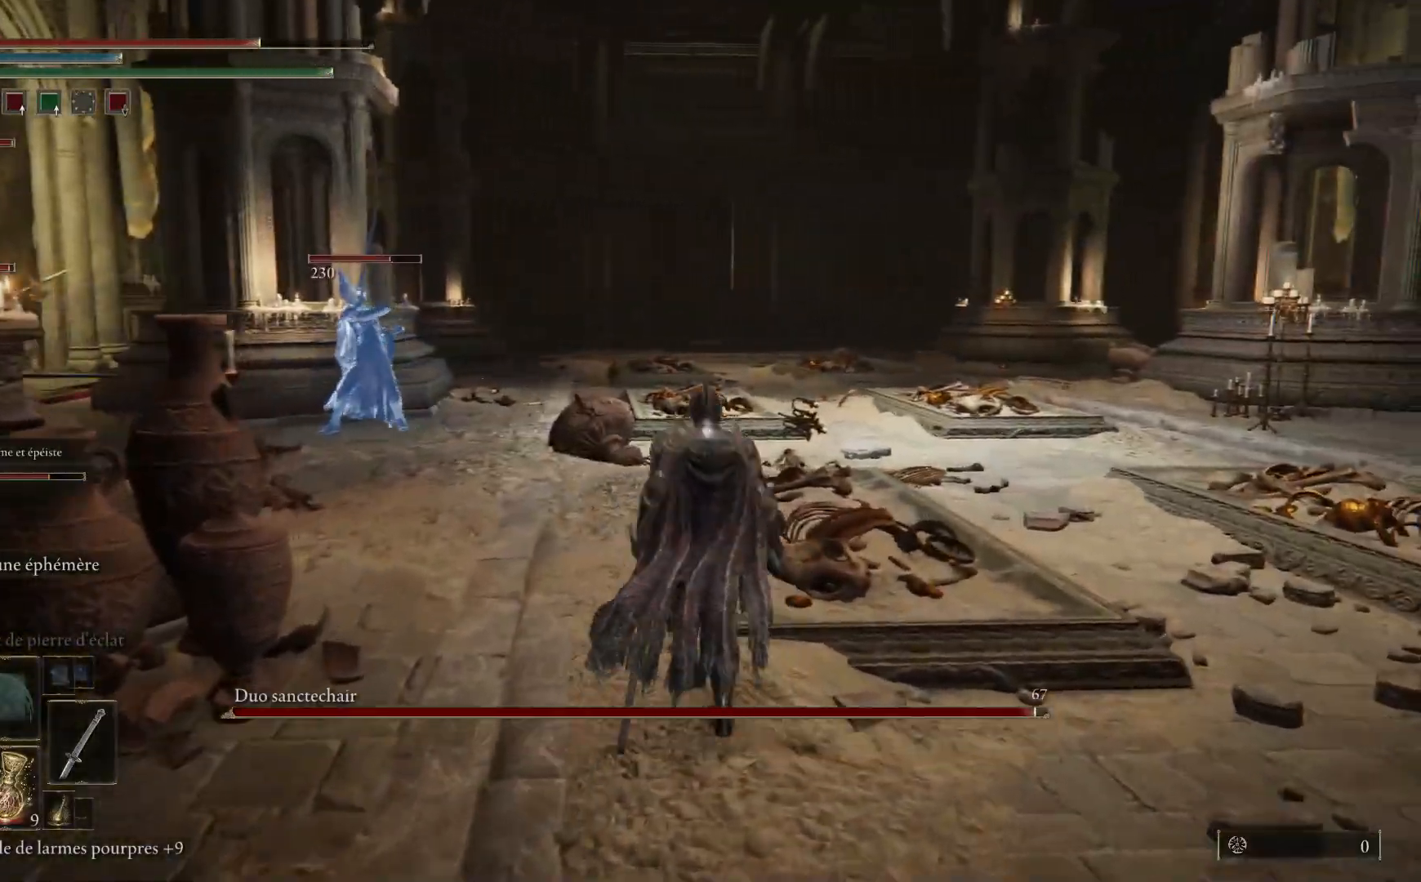
{"dt_ms": 500, "buttons": [], "left_stick": "up", "right_stick": "center", "events": [[83, "right_stick", "left"], [450, "right_stick", "center"]]}
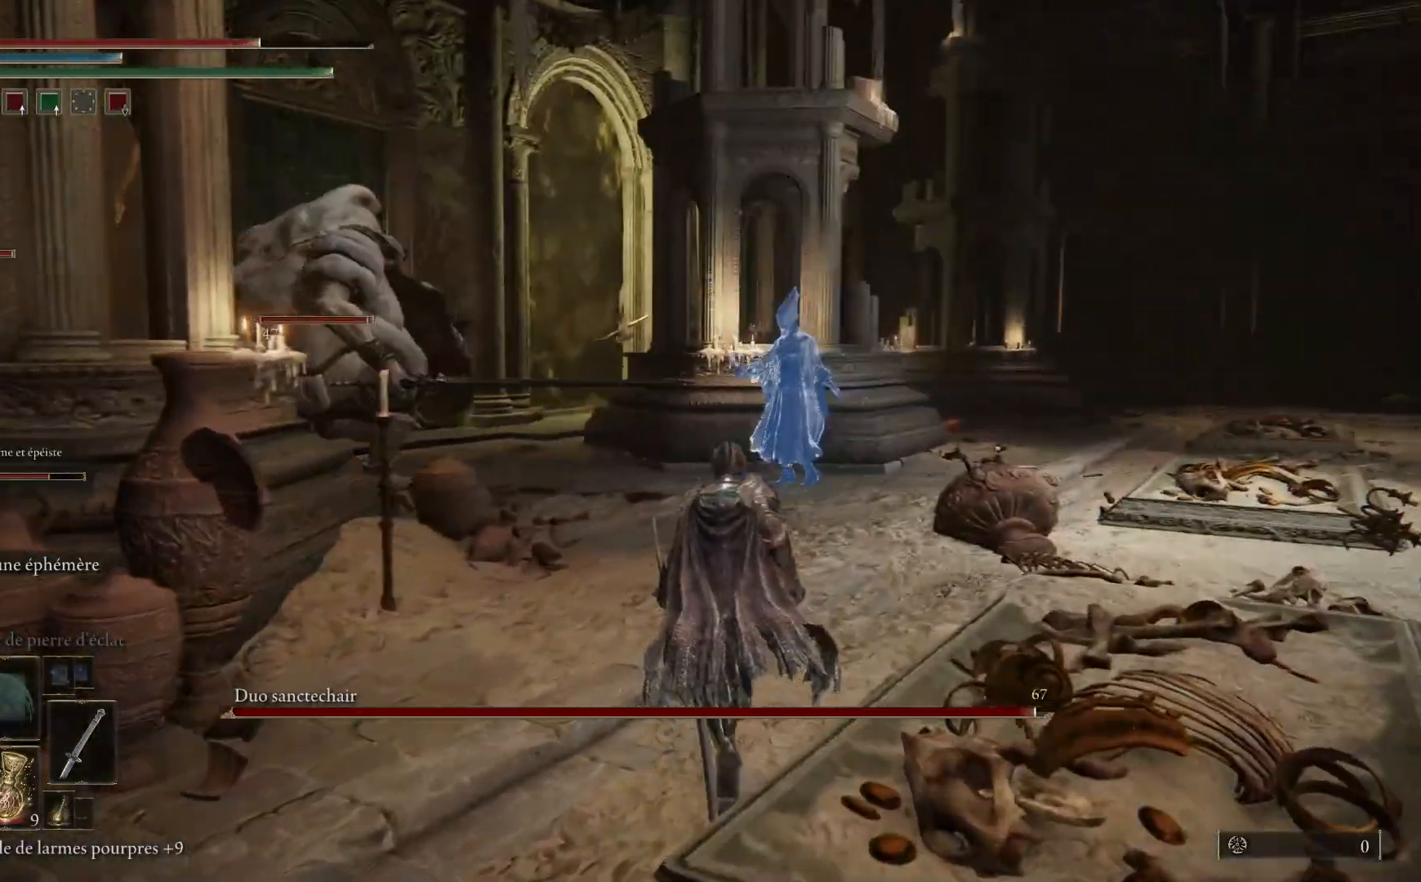
{"dt_ms": 500, "buttons": [], "left_stick": "up-left", "right_stick": "center"}
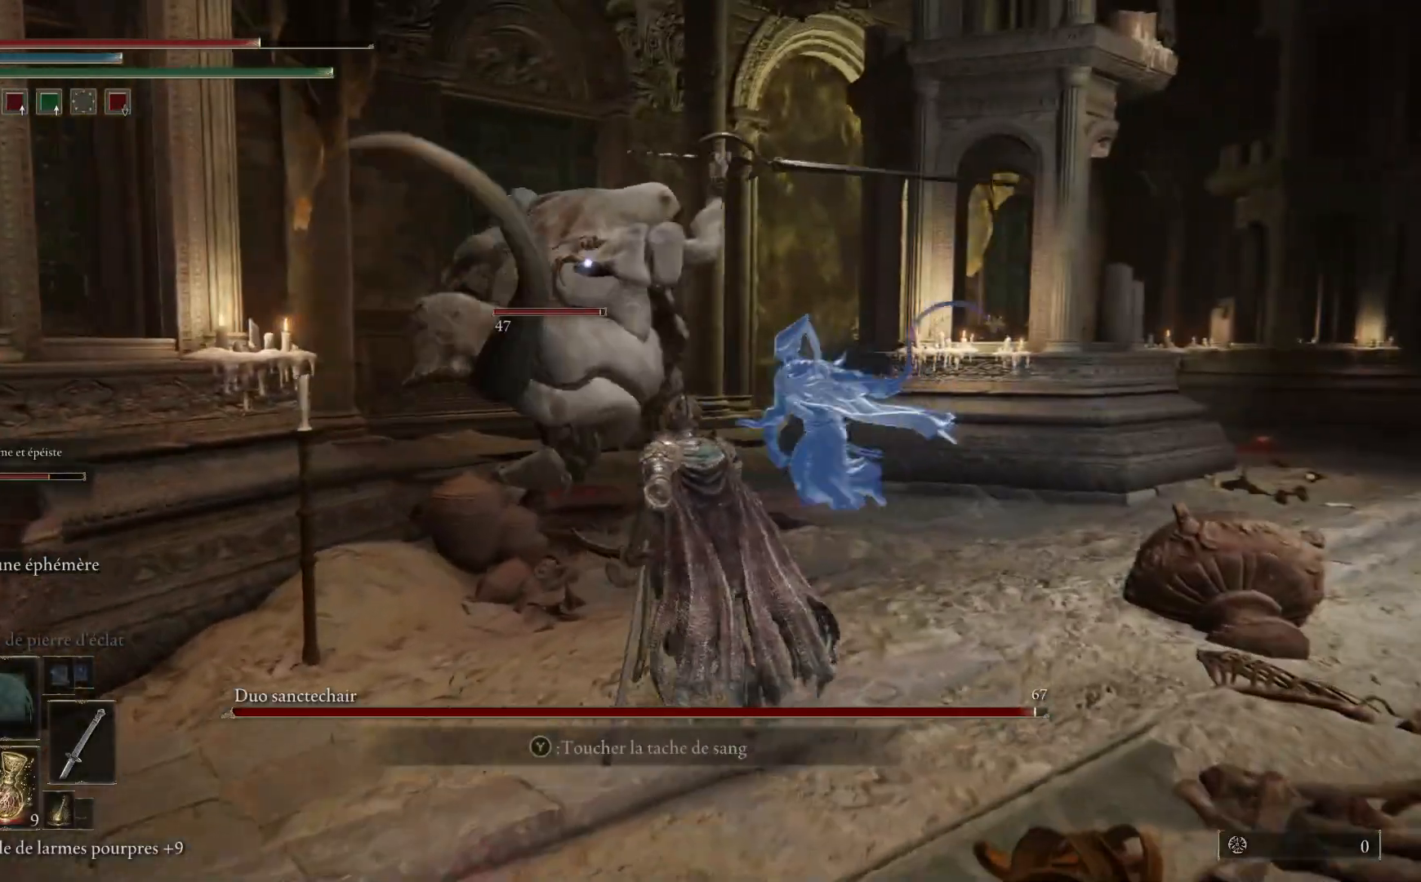
{"dt_ms": 500, "buttons": [], "left_stick": "up", "right_stick": "center", "events": [[350, "B", "down"], [483, "B", "up"], [483, "left_stick", "up"]]}
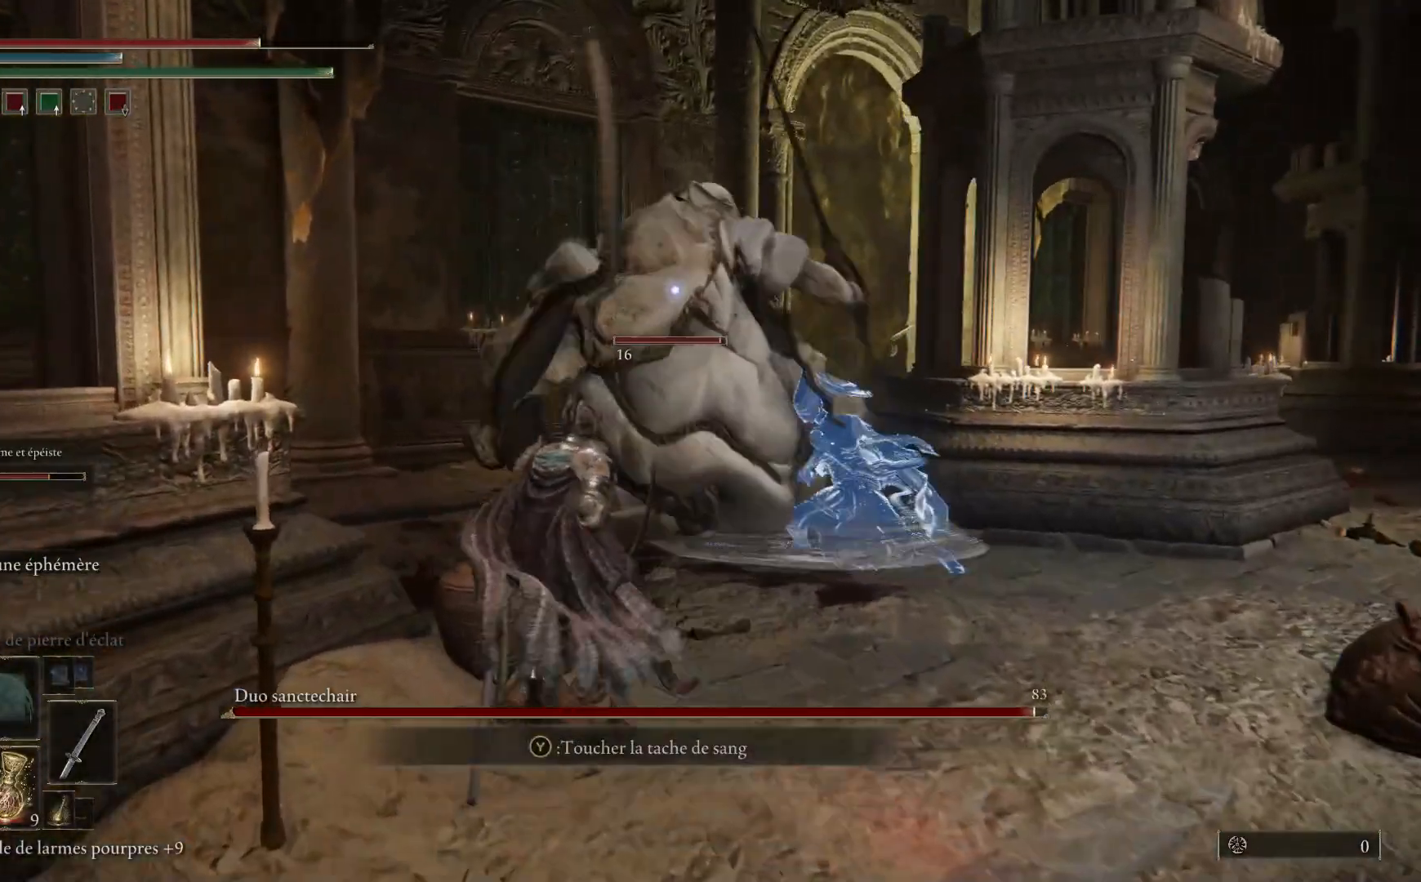
{"dt_ms": 500, "buttons": ["L1"], "left_stick": "up-right", "right_stick": "center", "events": [[133, "left_stick", "up-right"], [467, "L1", "down"]]}
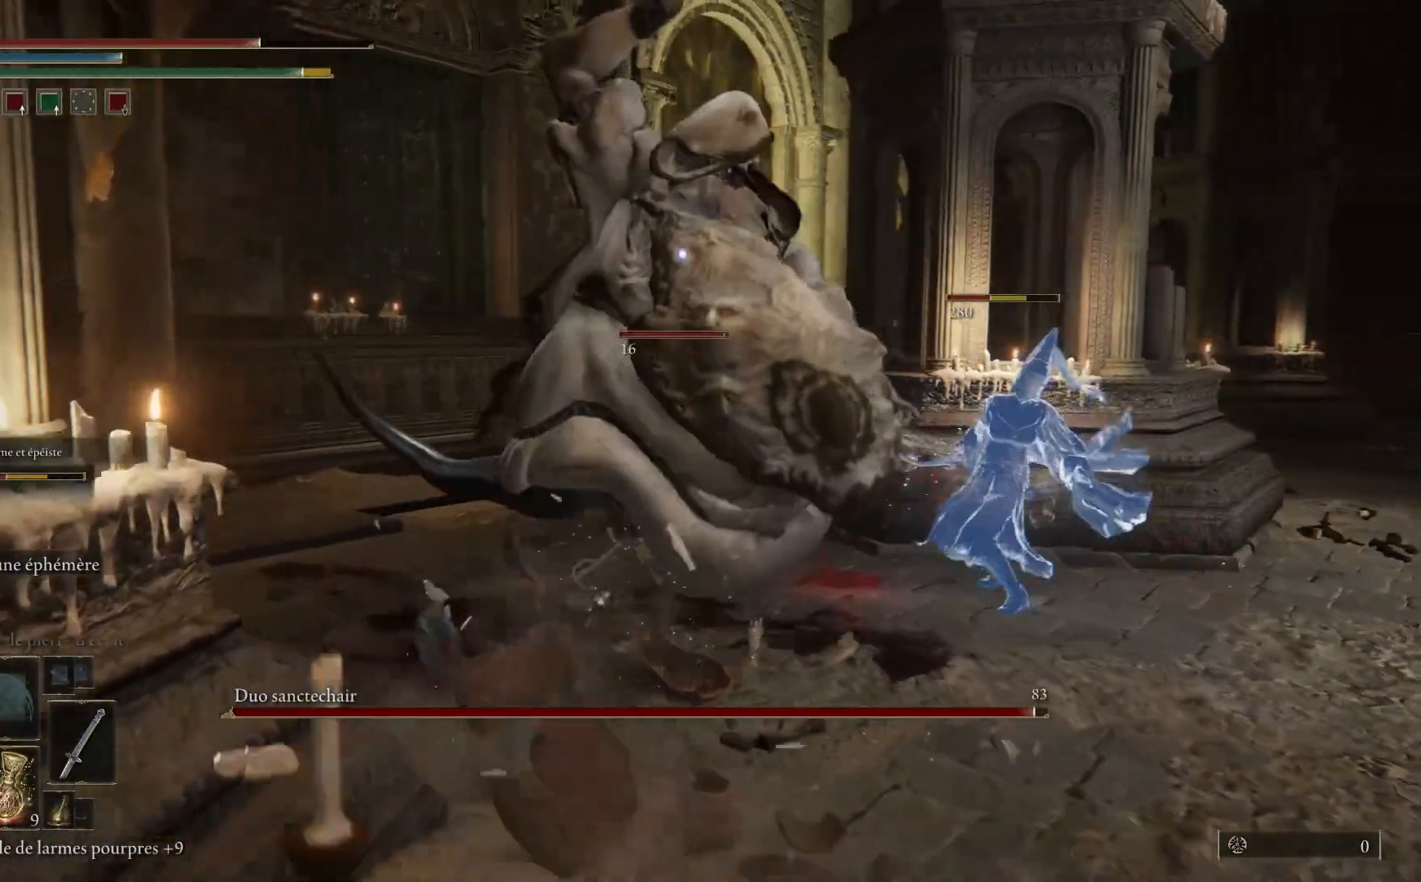
{"dt_ms": 500, "buttons": [], "left_stick": "up-right", "right_stick": "center", "events": [[100, "L1", "up"], [167, "L1", "down"], [283, "L1", "up"], [350, "L1", "down"], [467, "L1", "up"]]}
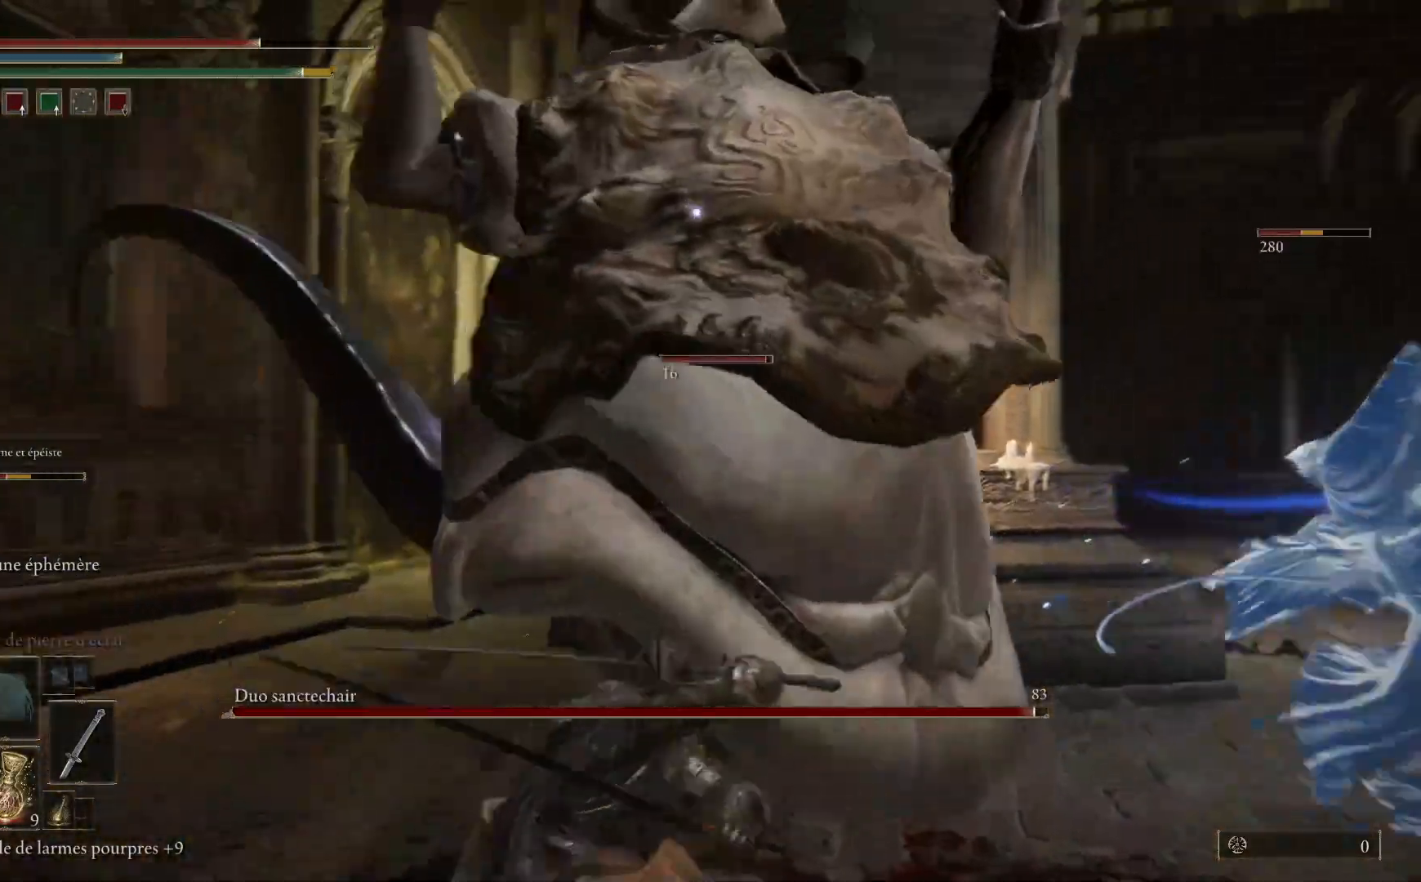
{"dt_ms": 500, "buttons": ["L1"], "left_stick": "up-right", "right_stick": "center", "events": [[50, "L1", "down"], [167, "L1", "up"], [233, "L1", "down"], [333, "L1", "up"], [417, "L1", "down"]]}
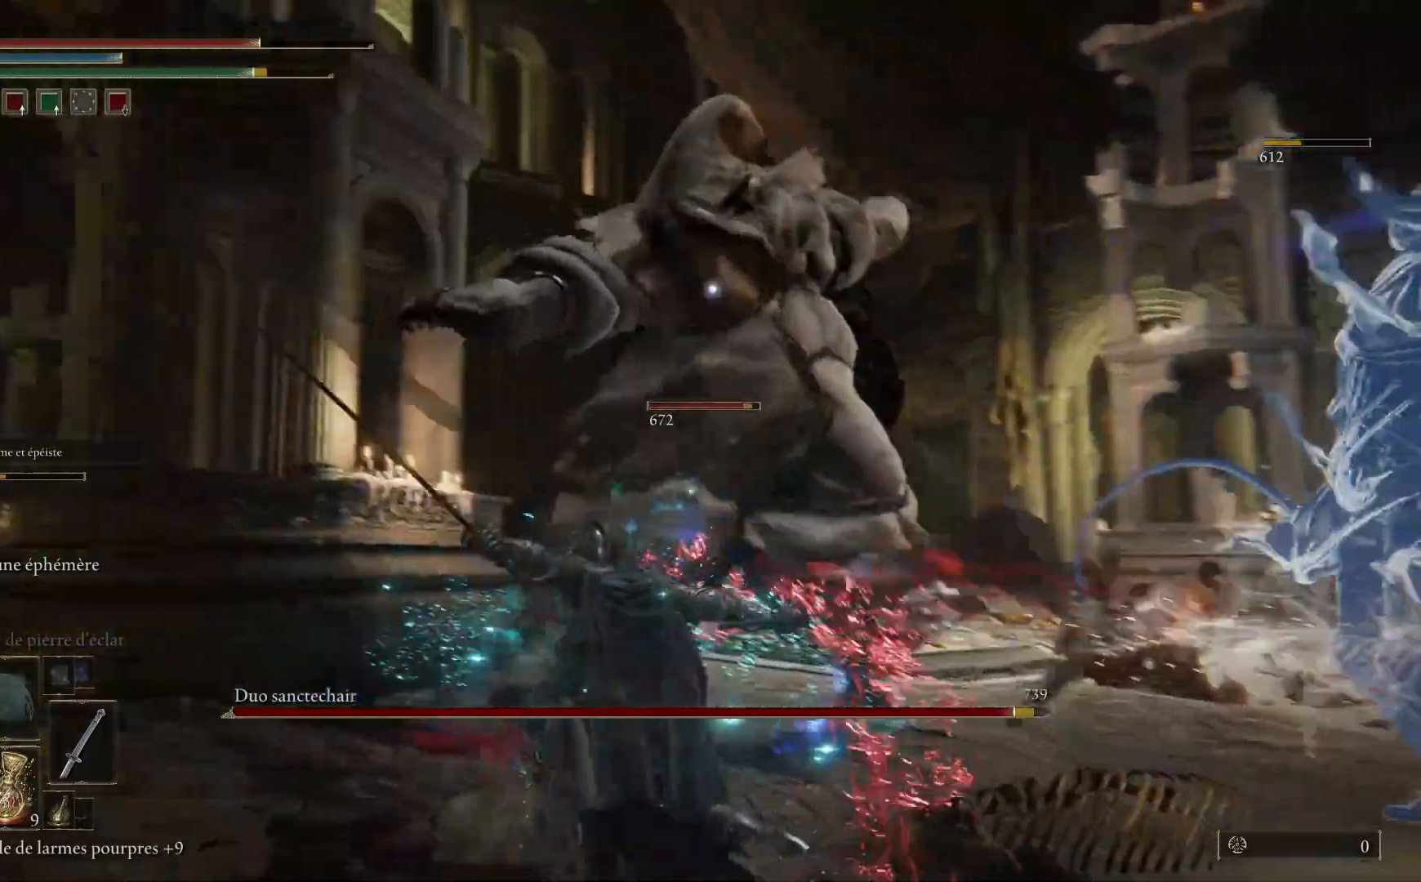
{"dt_ms": 500, "buttons": [], "left_stick": "up-right", "right_stick": "center"}
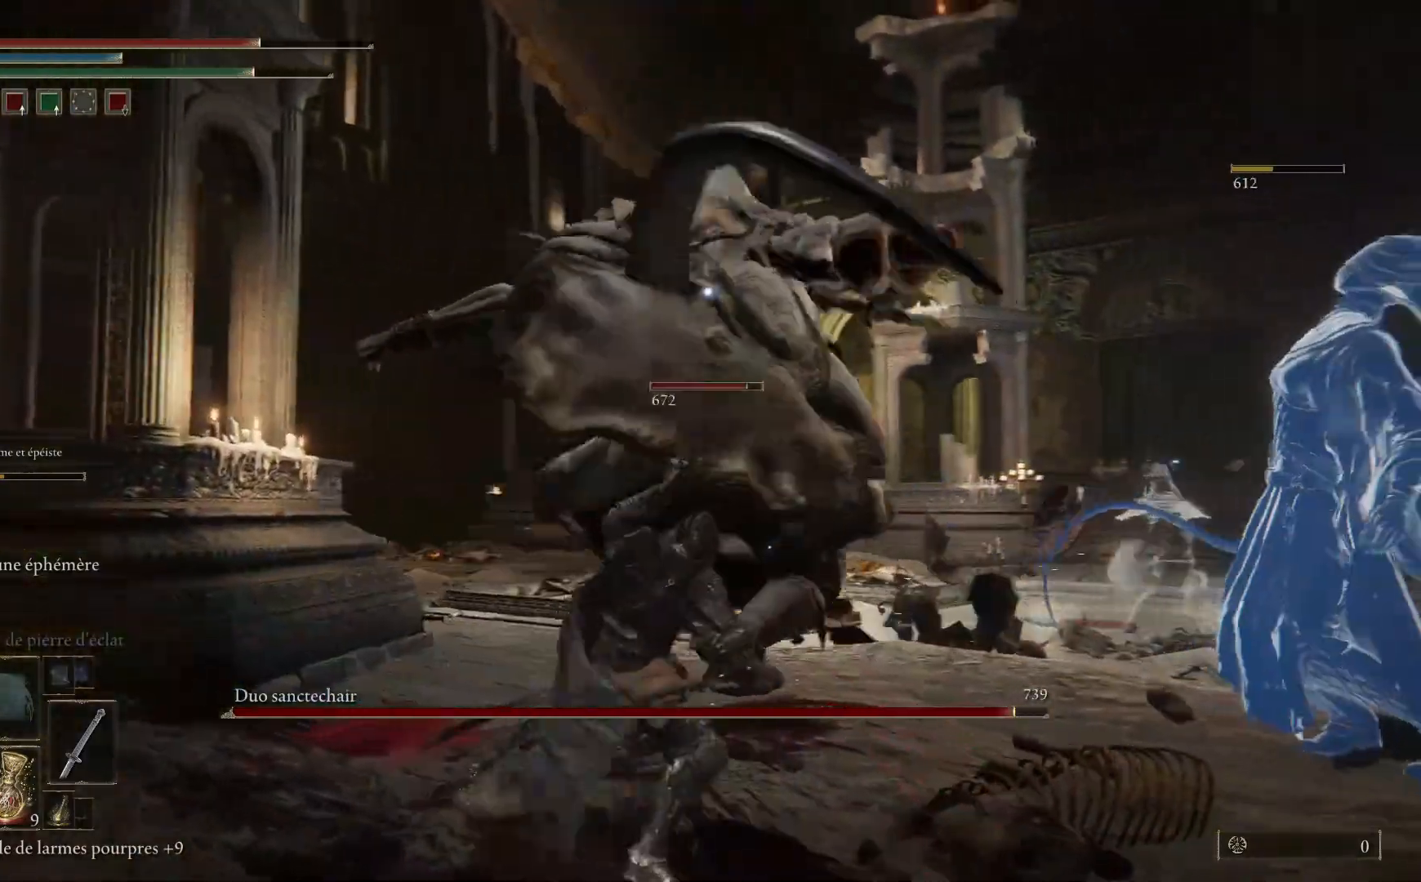
{"dt_ms": 500, "buttons": ["L1"], "left_stick": "up-right", "right_stick": "center", "events": [[100, "L1", "down"], [250, "L1", "up"], [383, "L1", "down"]]}
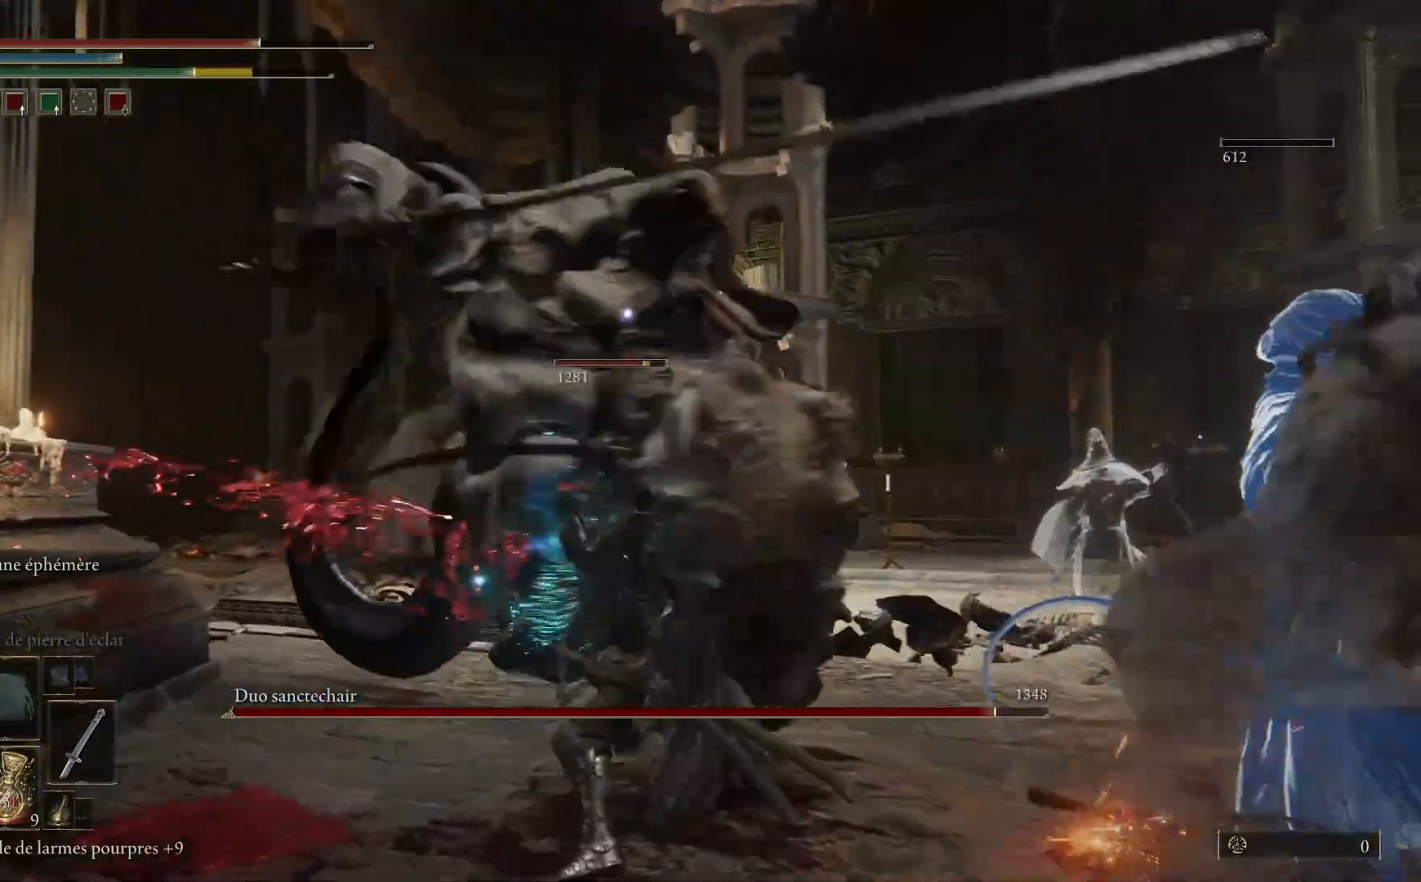
{"dt_ms": 500, "buttons": ["L1"], "left_stick": "up-right", "right_stick": "center", "events": [[33, "L1", "up"], [117, "L1", "down"], [250, "L1", "up"], [300, "L1", "down"], [433, "L1", "up"], [500, "L1", "down"]]}
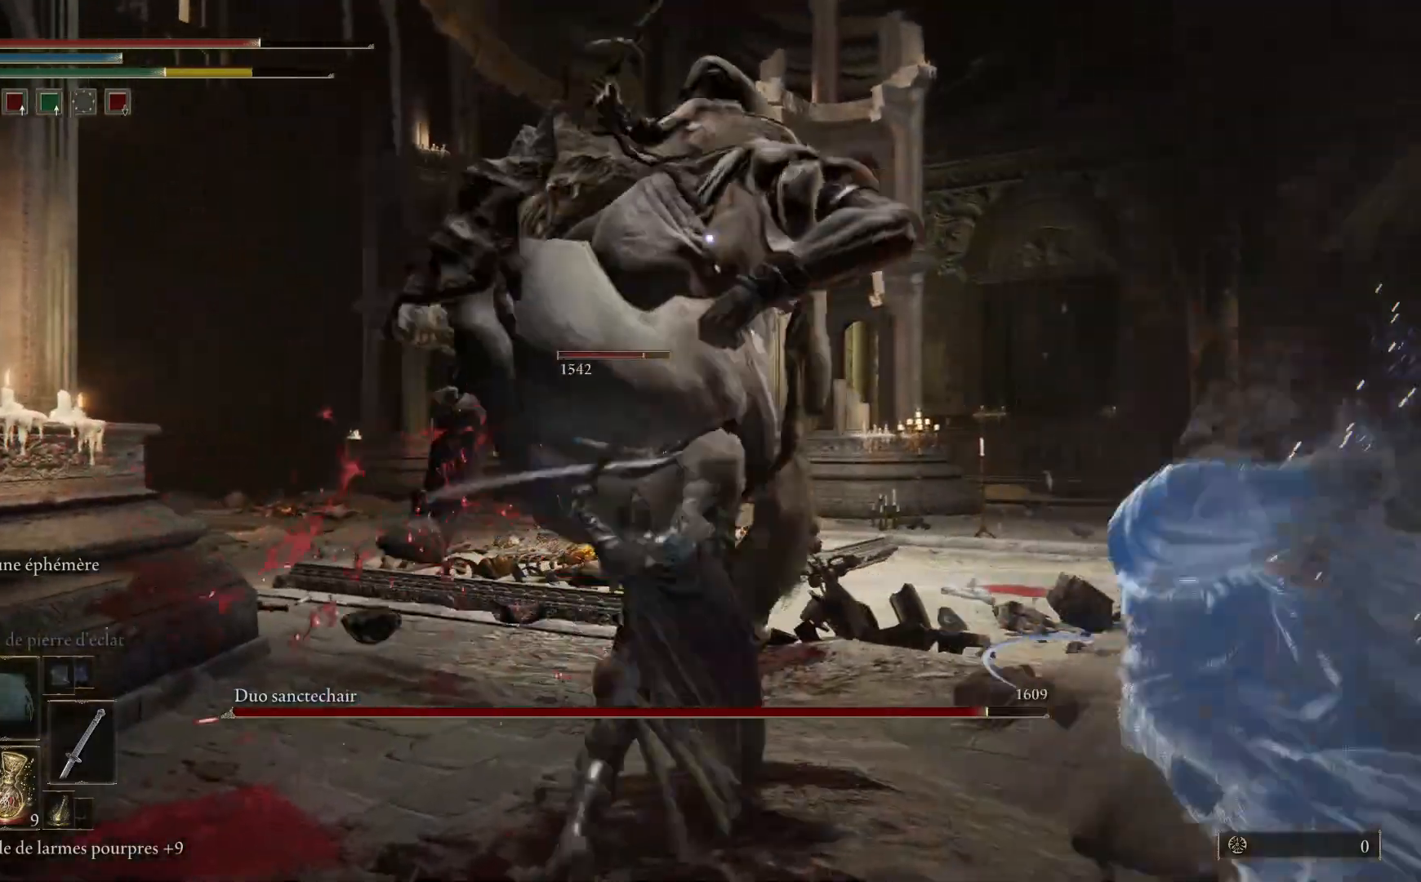
{"dt_ms": 500, "buttons": ["L1"], "left_stick": "up-right", "right_stick": "center", "events": [[167, "L1", "up"], [250, "L1", "down"], [400, "L1", "up"], [467, "L1", "down"]]}
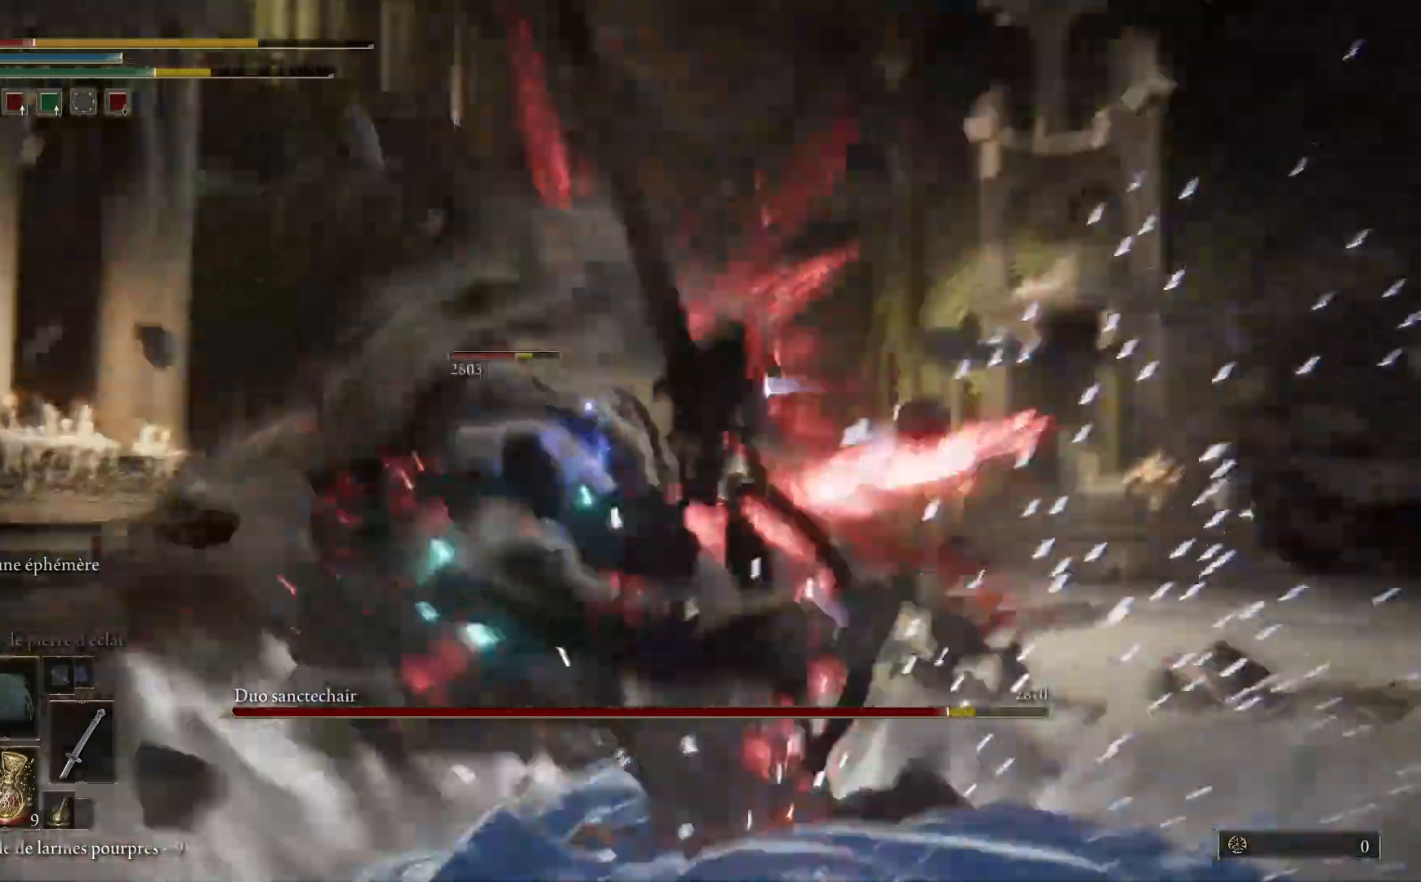
{"dt_ms": 500, "buttons": ["L1"], "left_stick": "up-right", "right_stick": "center", "events": [[100, "L1", "up"], [167, "L1", "down"], [283, "L1", "up"], [383, "L1", "down"]]}
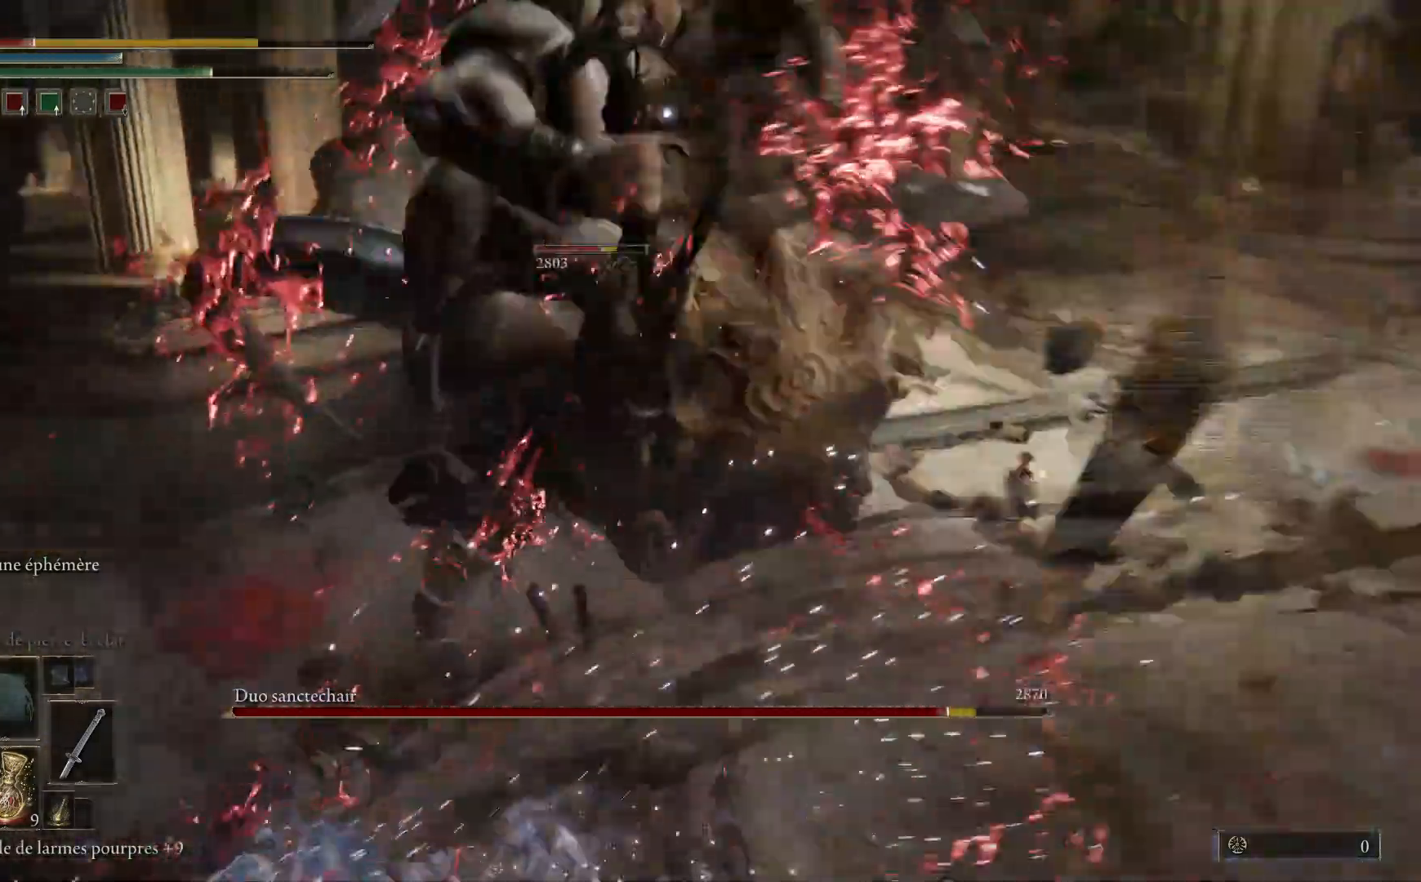
{"dt_ms": 1000, "buttons": ["B"], "left_stick": "up-right", "right_stick": "center"}
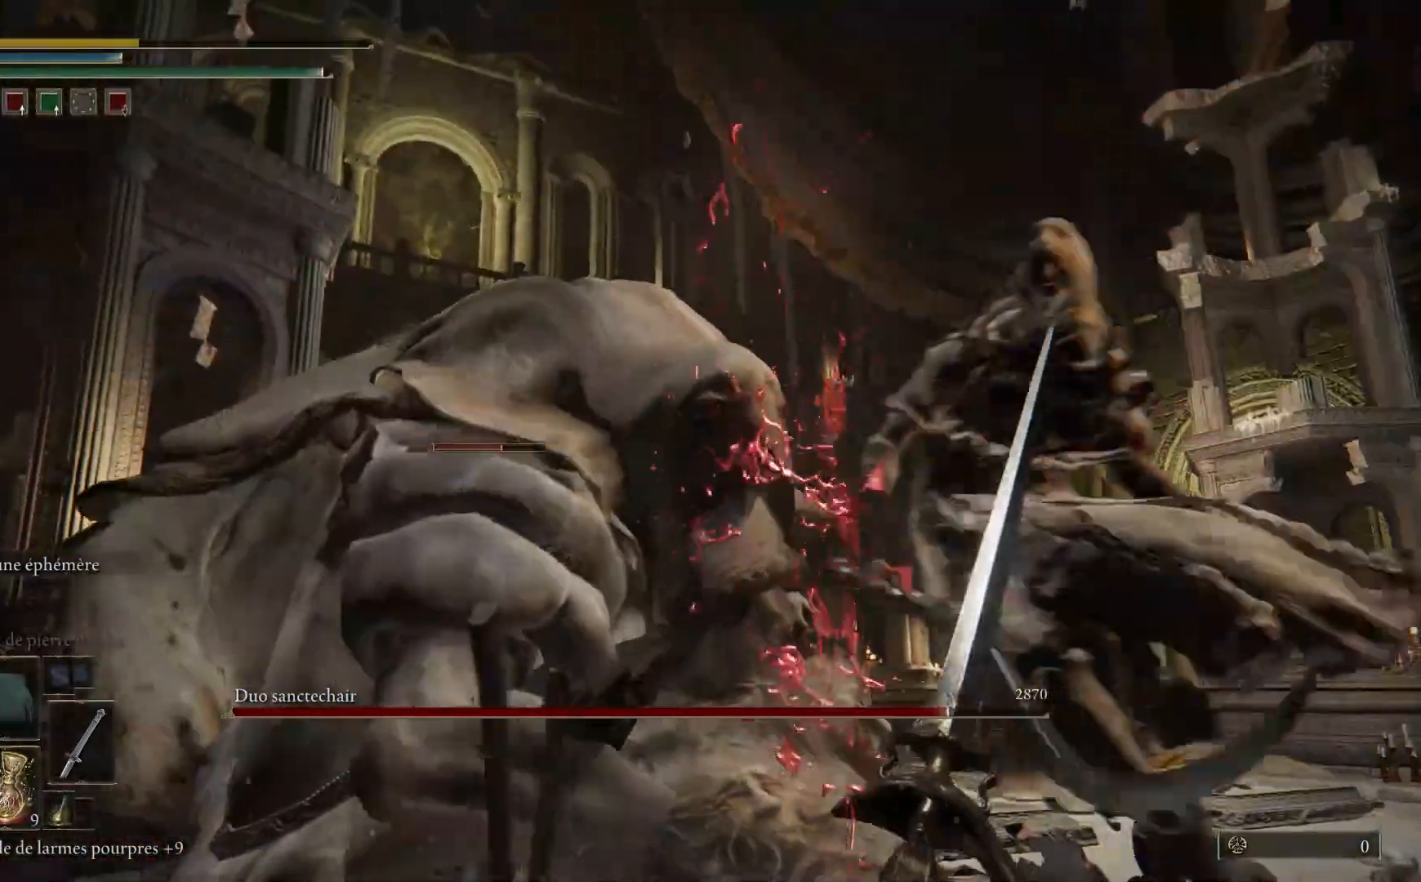
{"dt_ms": 500, "buttons": [], "left_stick": "center", "right_stick": "right", "events": [[67, "B", "up"], [200, "left_stick", "center"], [467, "right_stick", "right"]]}
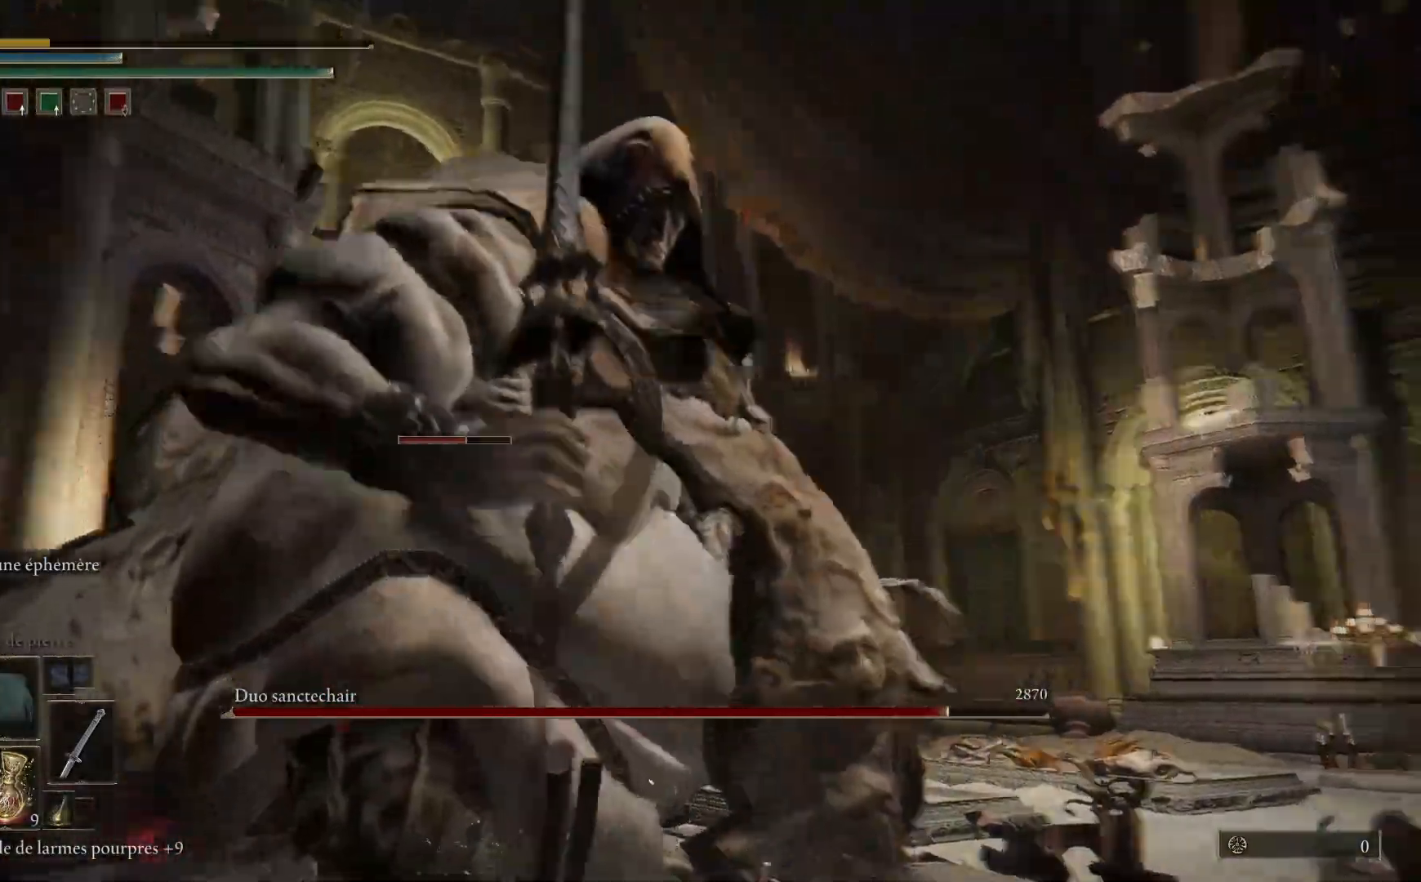
{"dt_ms": 500, "buttons": [], "left_stick": "center", "right_stick": "down", "events": [[300, "right_stick", "down"]]}
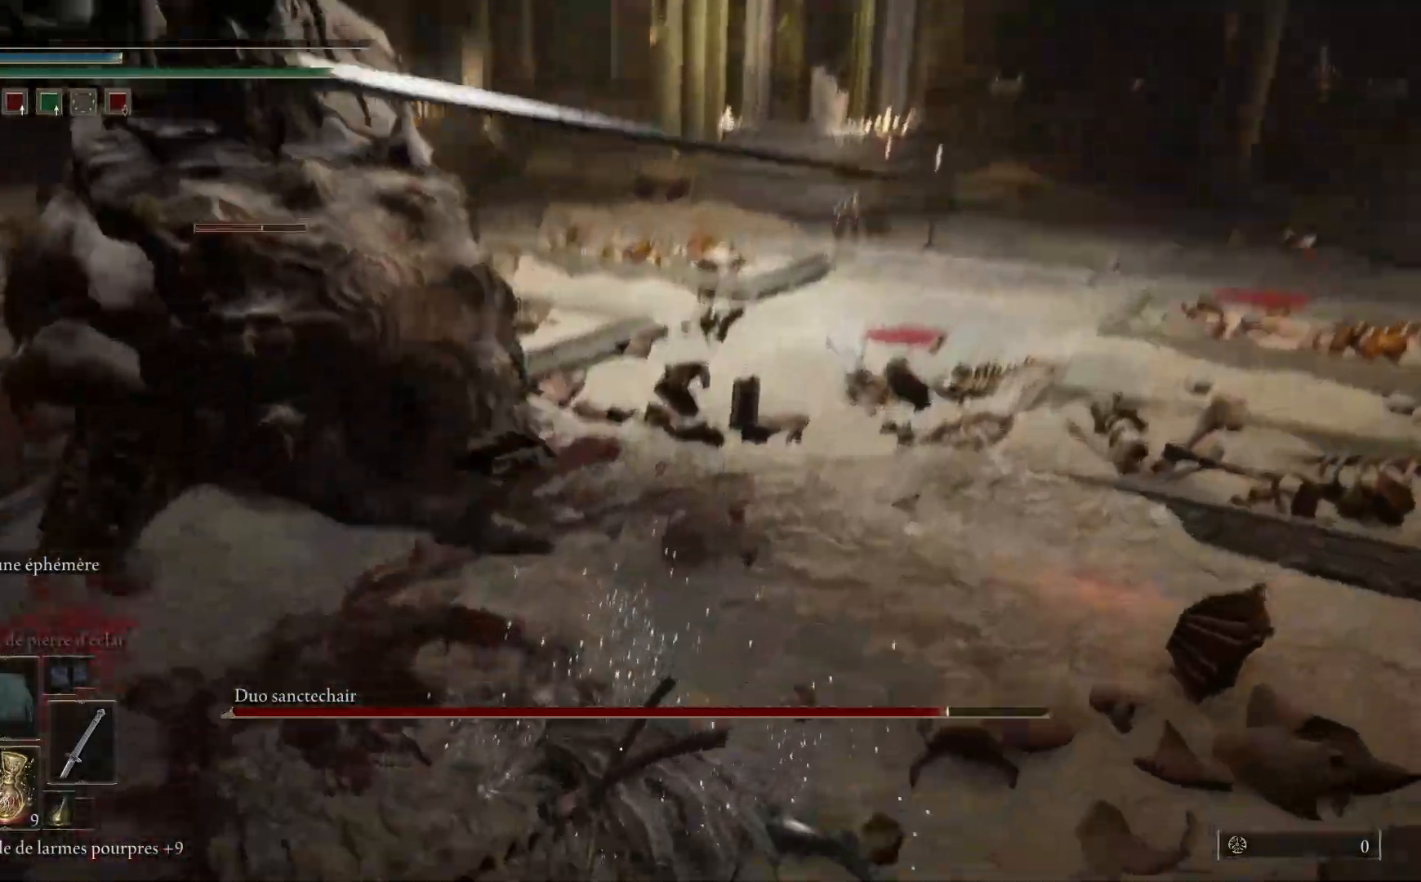
{"dt_ms": 500, "buttons": [], "left_stick": "center", "right_stick": "center", "events": [[117, "right_stick", "down-left"], [250, "right_stick", "center"]]}
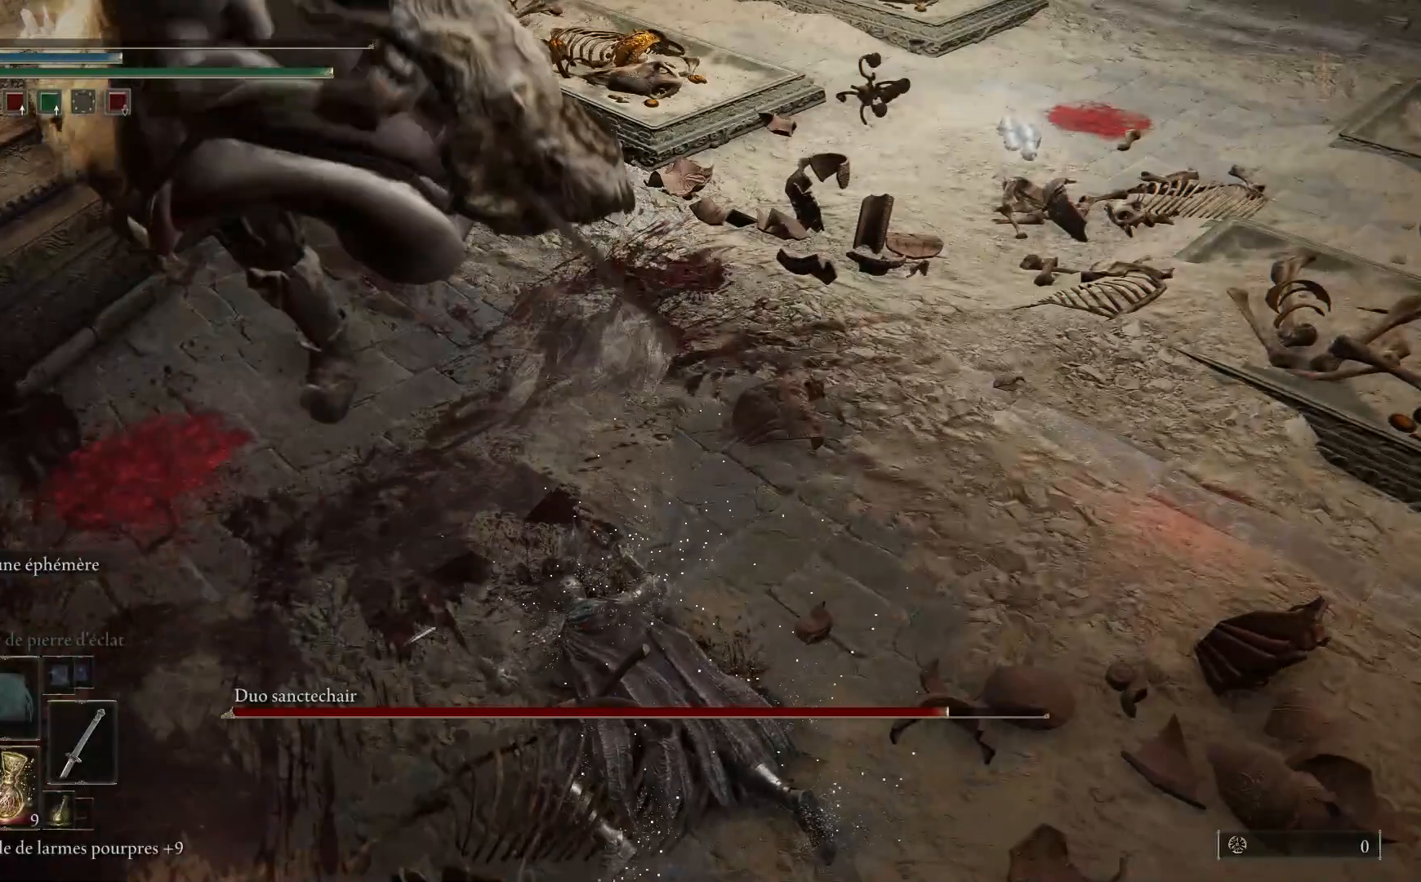
{"dt_ms": 500, "buttons": [], "left_stick": "center", "right_stick": "center", "events": []}
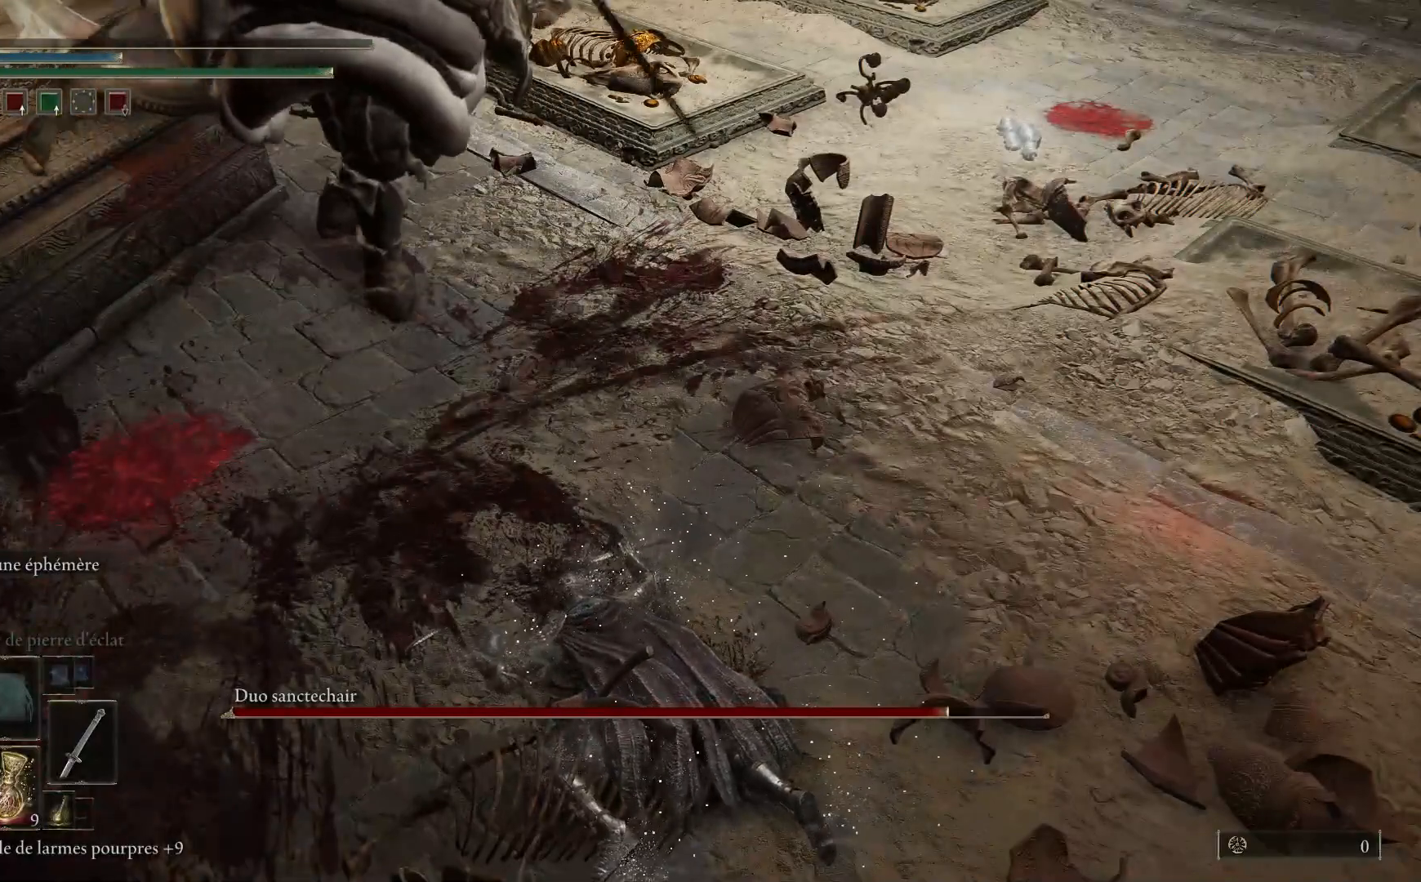
{"dt_ms": 500, "buttons": [], "left_stick": "center", "right_stick": "center", "events": [[33, "right_stick", "left"], [100, "START", "down"], [267, "START", "up"], [333, "right_stick", "center"]]}